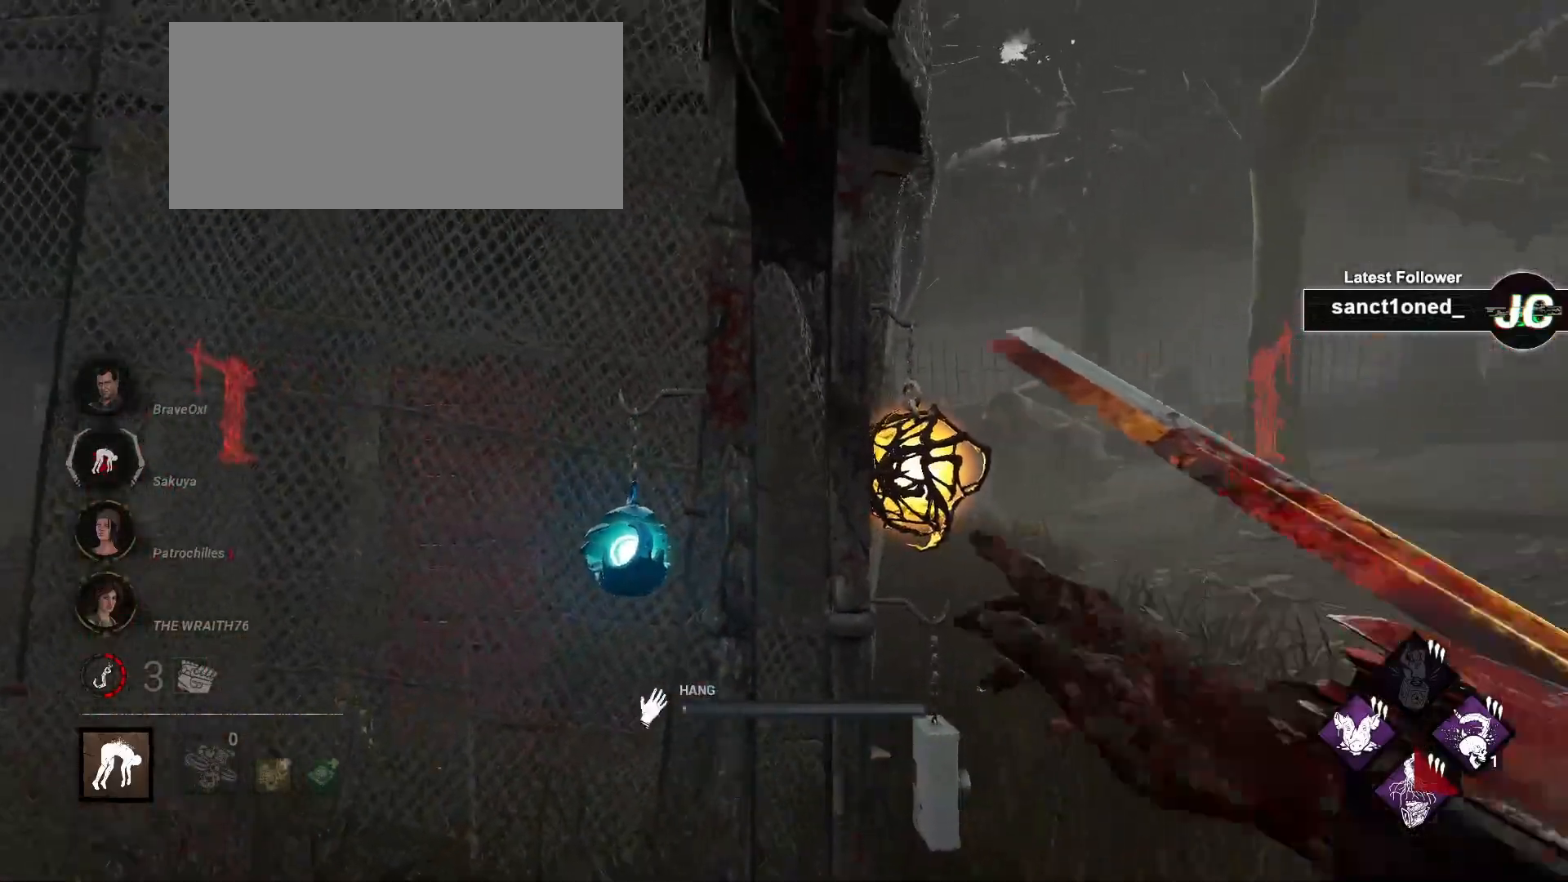
Gameplay with keyboard and mouse; each line is a JSON object with the keys and mouse buttons held at the frame after it. "events" lists presses ("down") and releases ("up") of "a", "ctrl", "d", "e", "f", "q", "r", "s", "shift", "space", "tab", "w", "mouse_left", "mouse_wheel", "mouse_right", "mouse_mb4" and "mouse_mb5" between this image and that frame as [ms after this image, input, new state], when the widget could be followed in between. "mouse_left", "mouse_wheel", "mouse_right", "mouse_mb4", "mouse_mb5" = the "left", "wheel", "right", "mb4", "mb5" buttons of the "mouse" list. No other keys are recorded. "wheel" means that the mouse wheel is clicked or scrolled. Mouse movement is not recorded.
{"keys": ["space"], "mouse": [], "events": []}
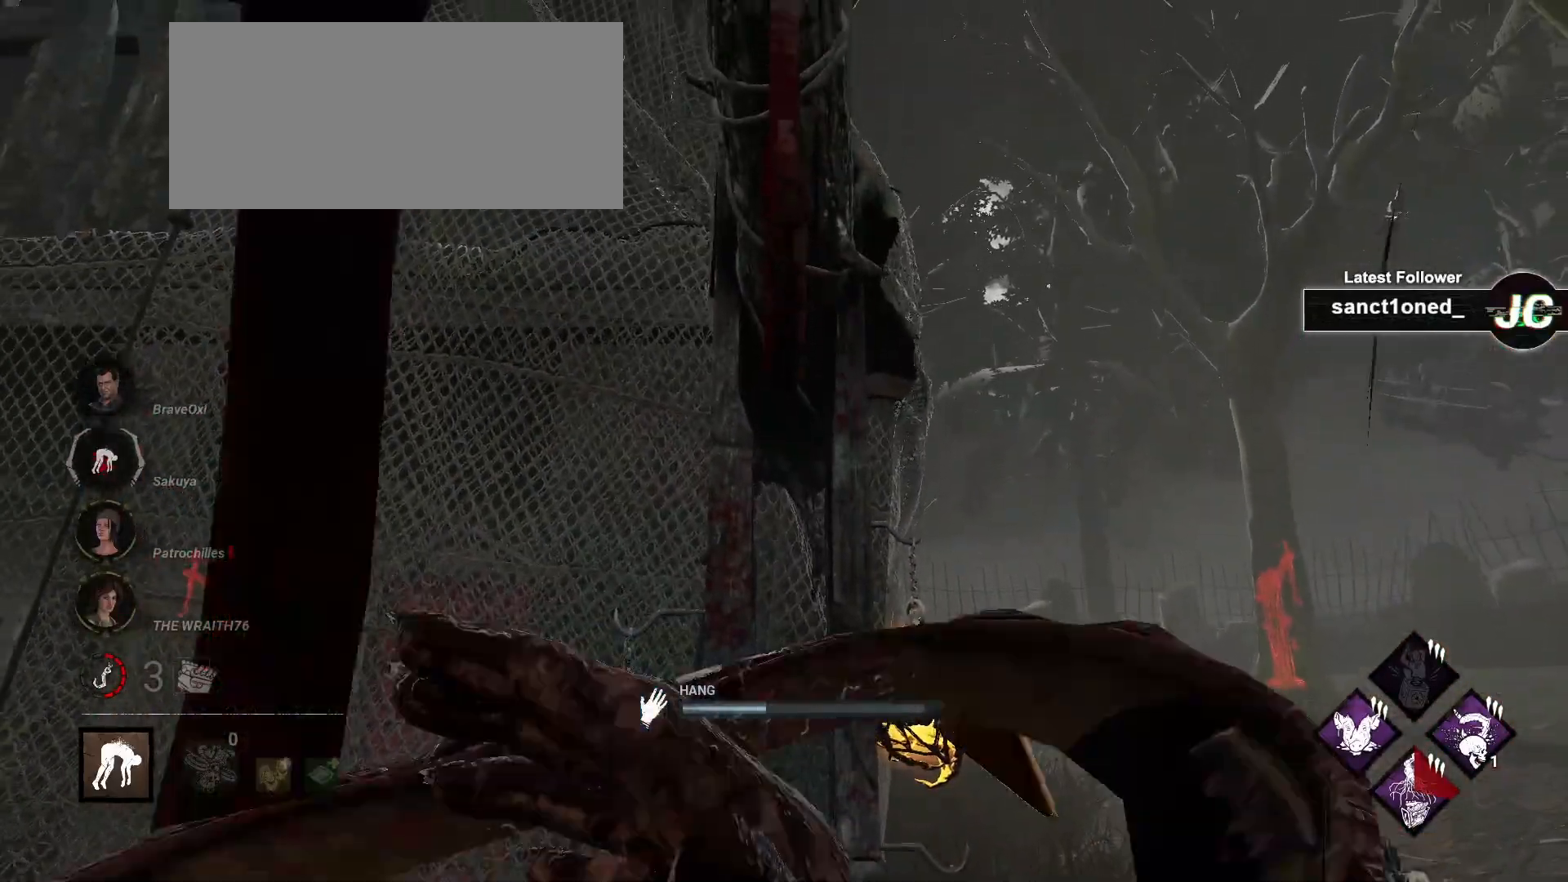
{"keys": ["a", "space"], "mouse": [], "events": [[483, "a", "down"]]}
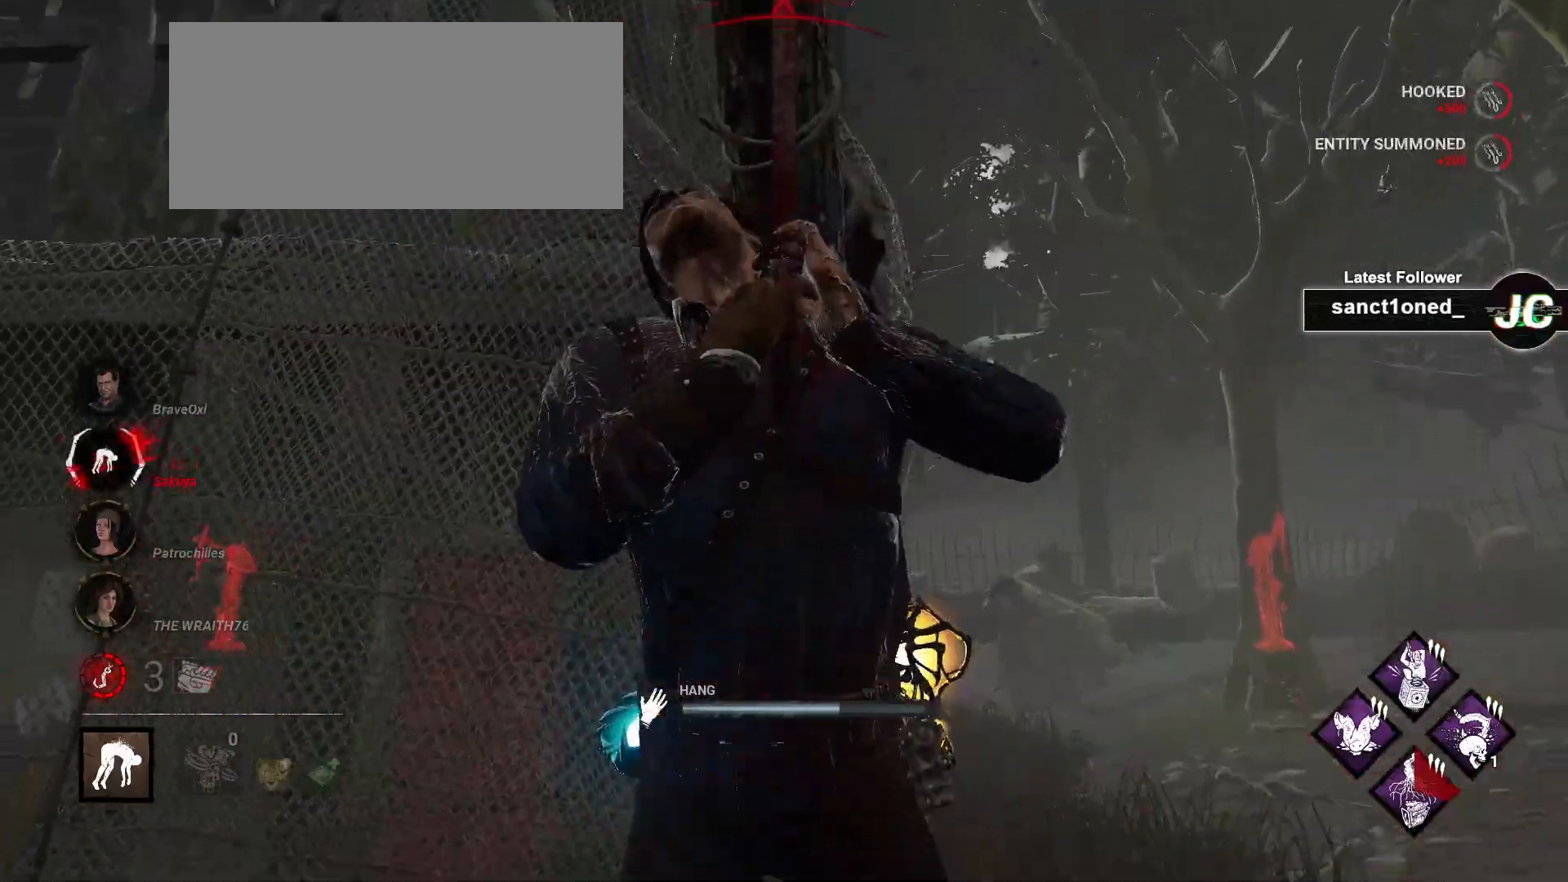
{"keys": ["a", "space"], "mouse": [], "events": []}
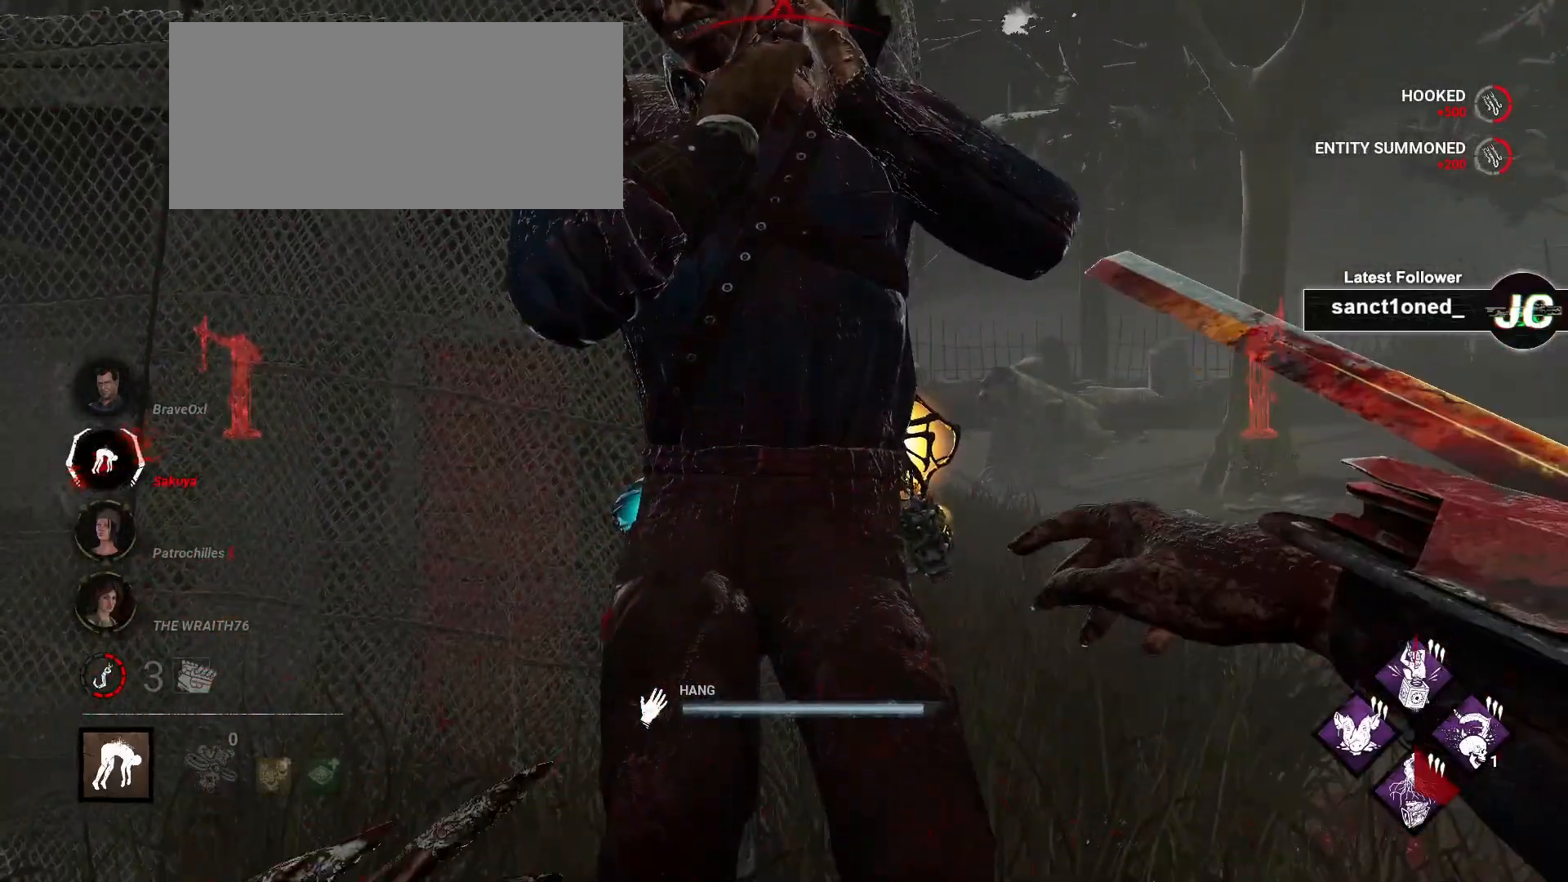
{"keys": ["w"], "mouse": [], "events": [[50, "w", "down"], [233, "a", "up"], [383, "space", "up"]]}
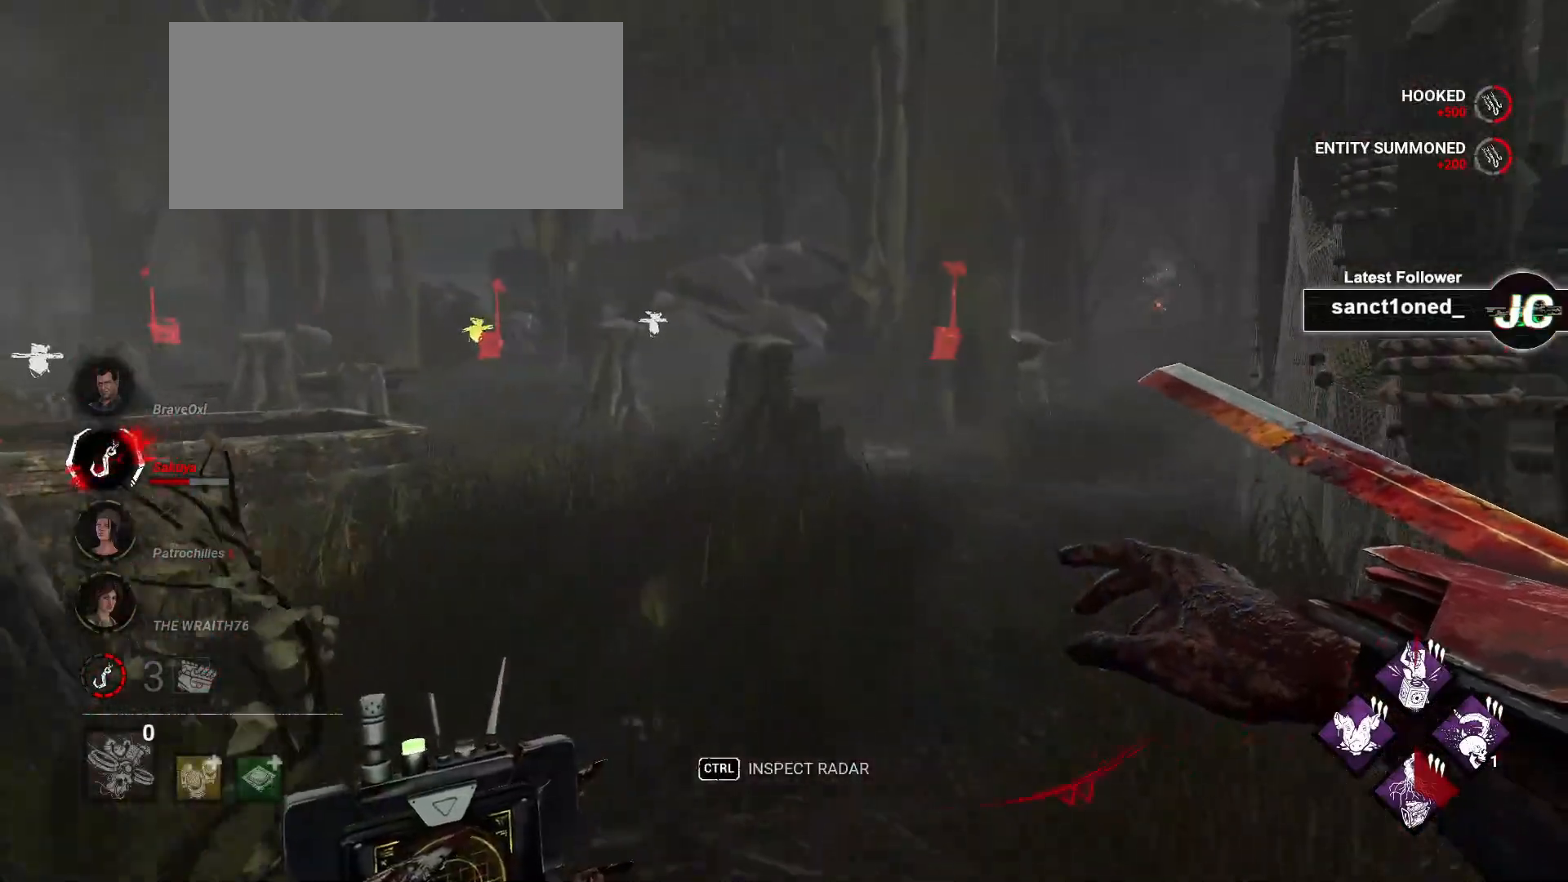
{"keys": ["a", "w"], "mouse": [], "events": [[67, "a", "down"], [150, "a", "up"], [450, "a", "down"]]}
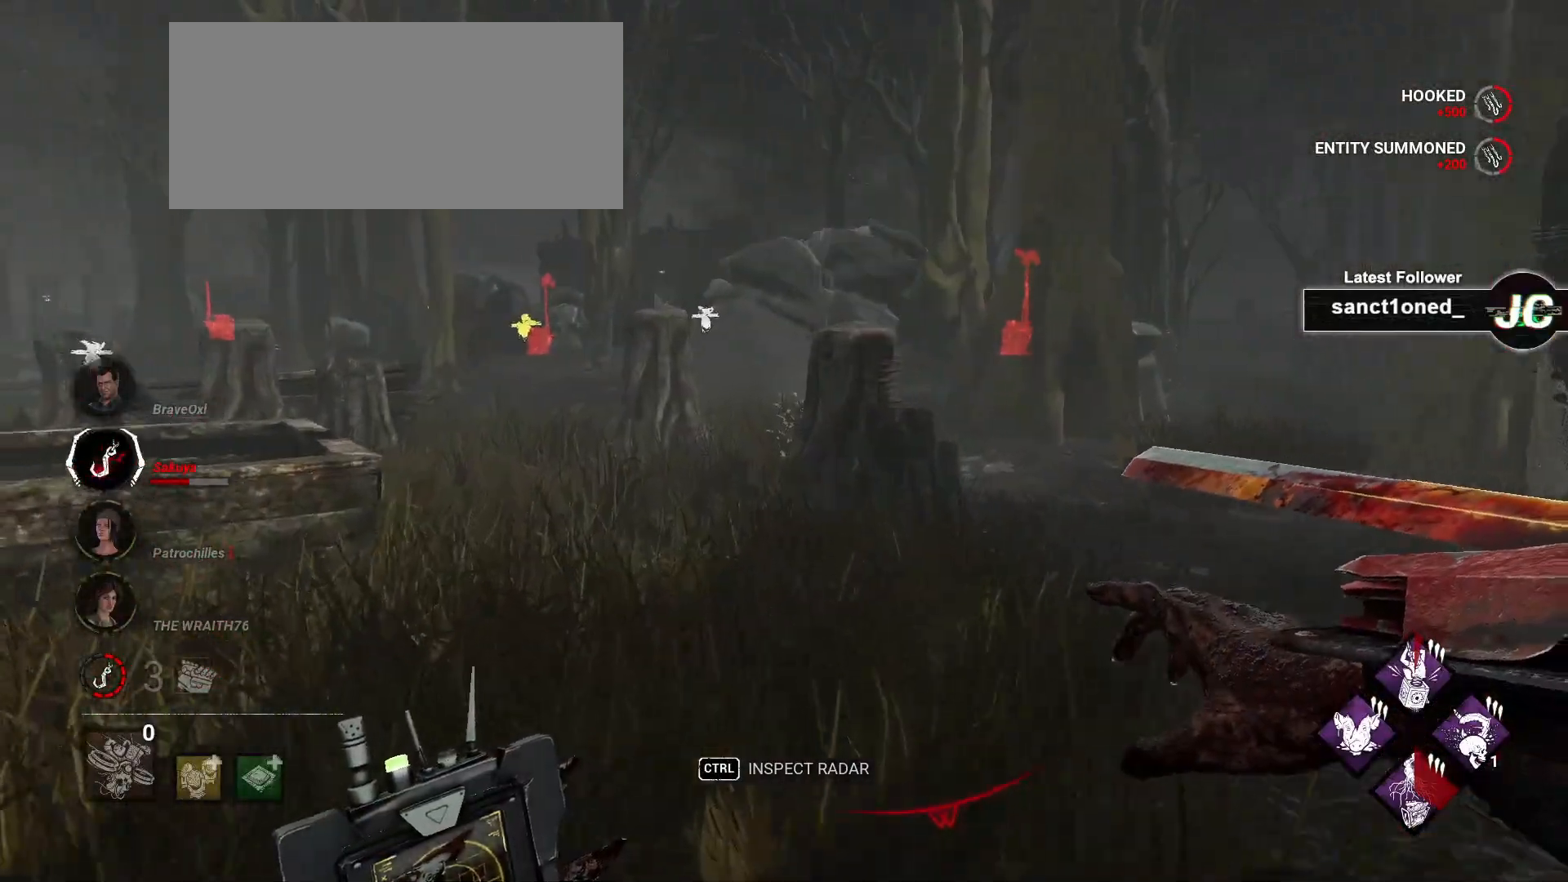
{"keys": ["w"], "mouse": [], "events": [[67, "a", "up"]]}
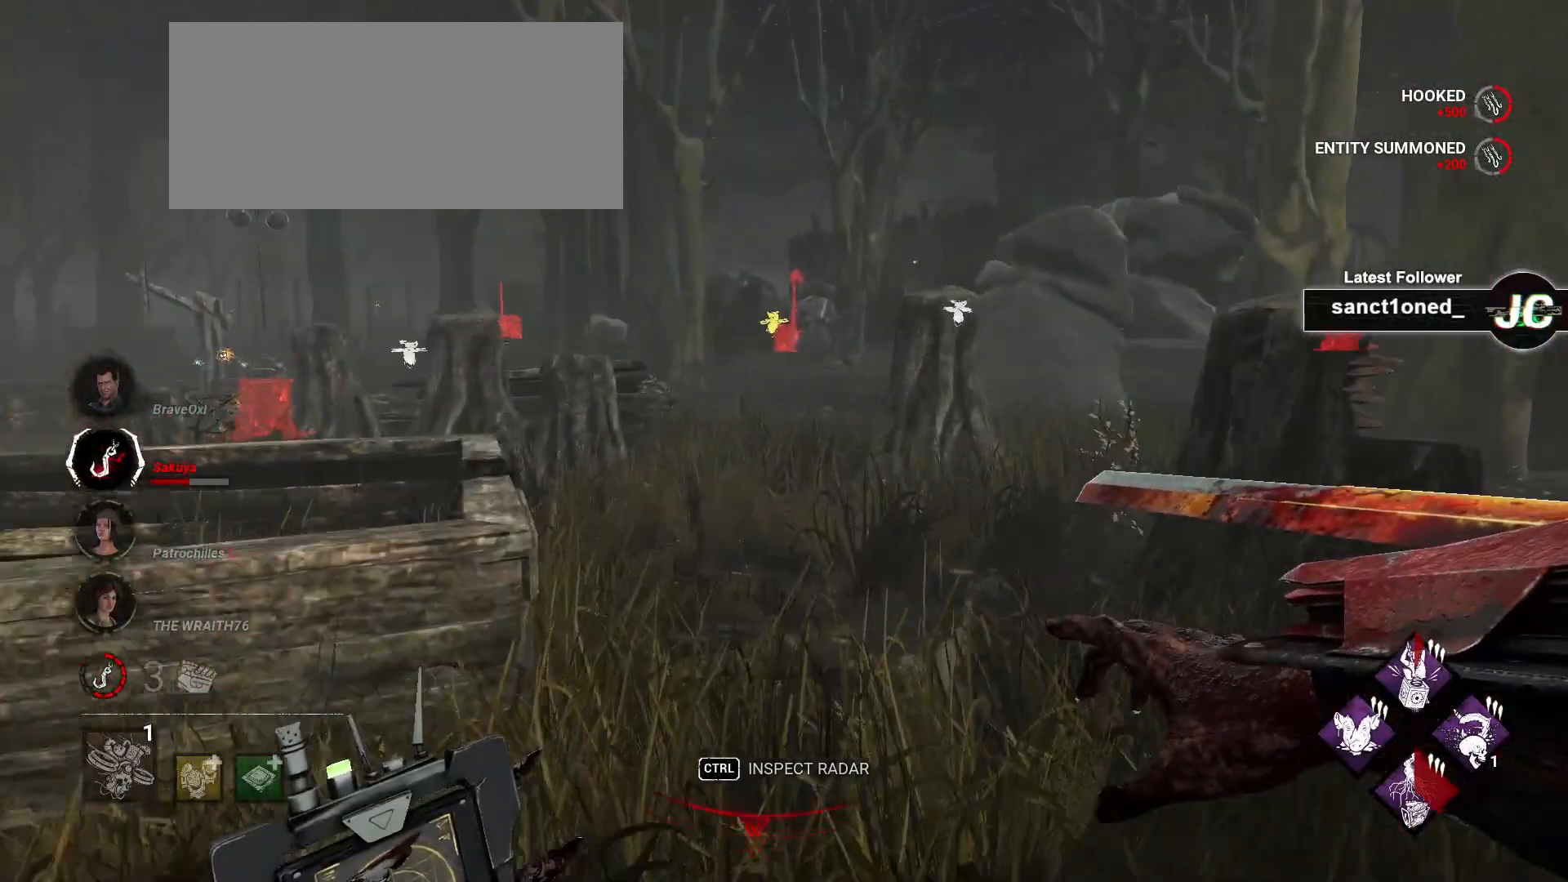
{"keys": ["ctrl", "w"], "mouse": [], "events": [[283, "ctrl", "down"]]}
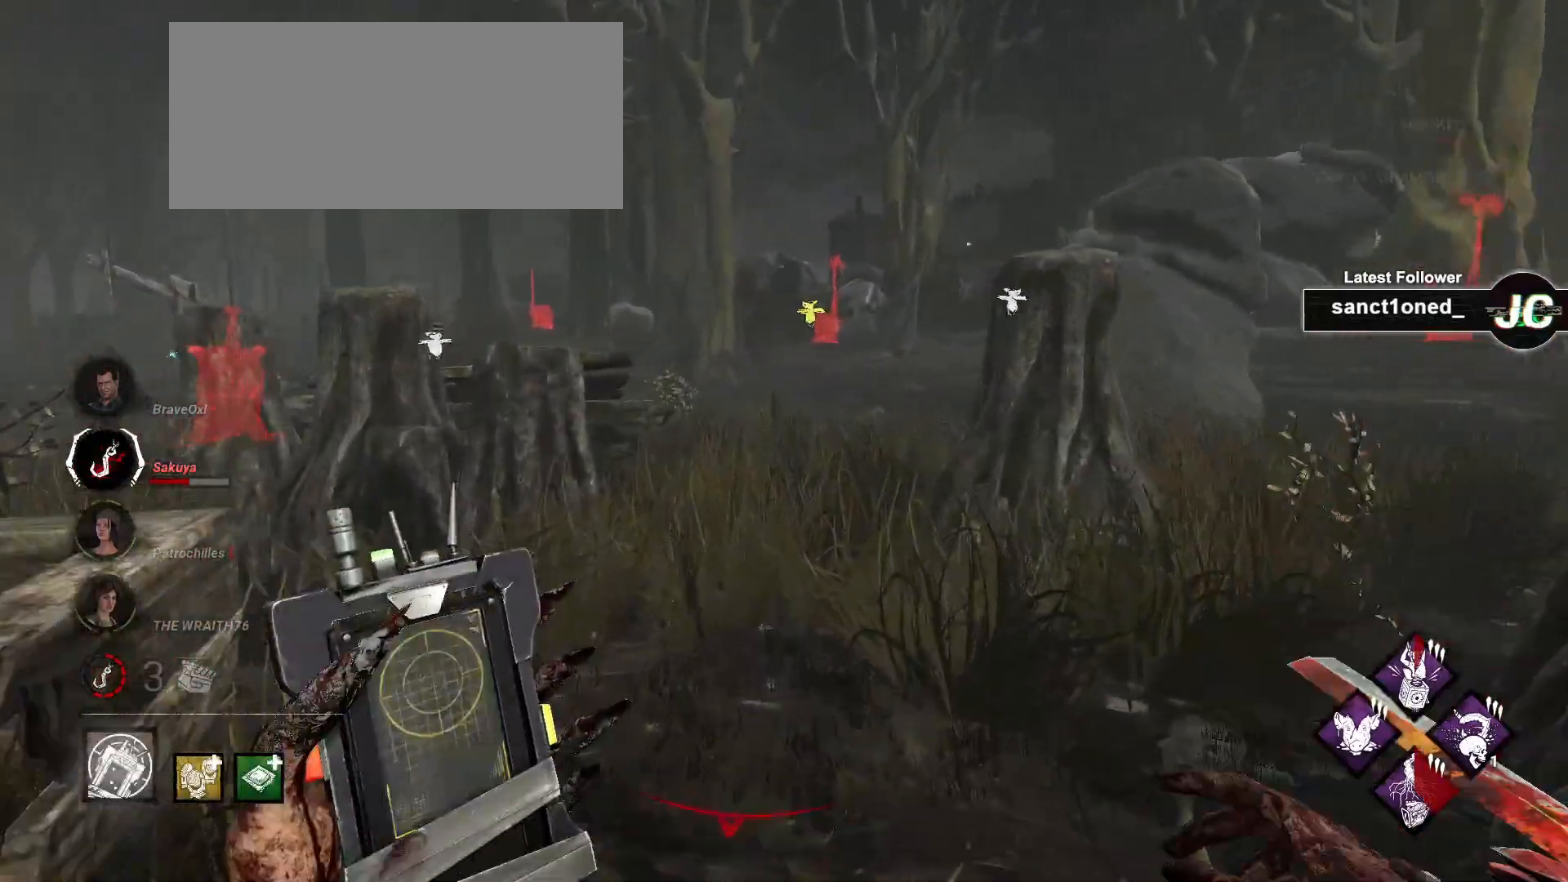
{"keys": ["ctrl", "d", "w"], "mouse": [], "events": [[233, "d", "down"]]}
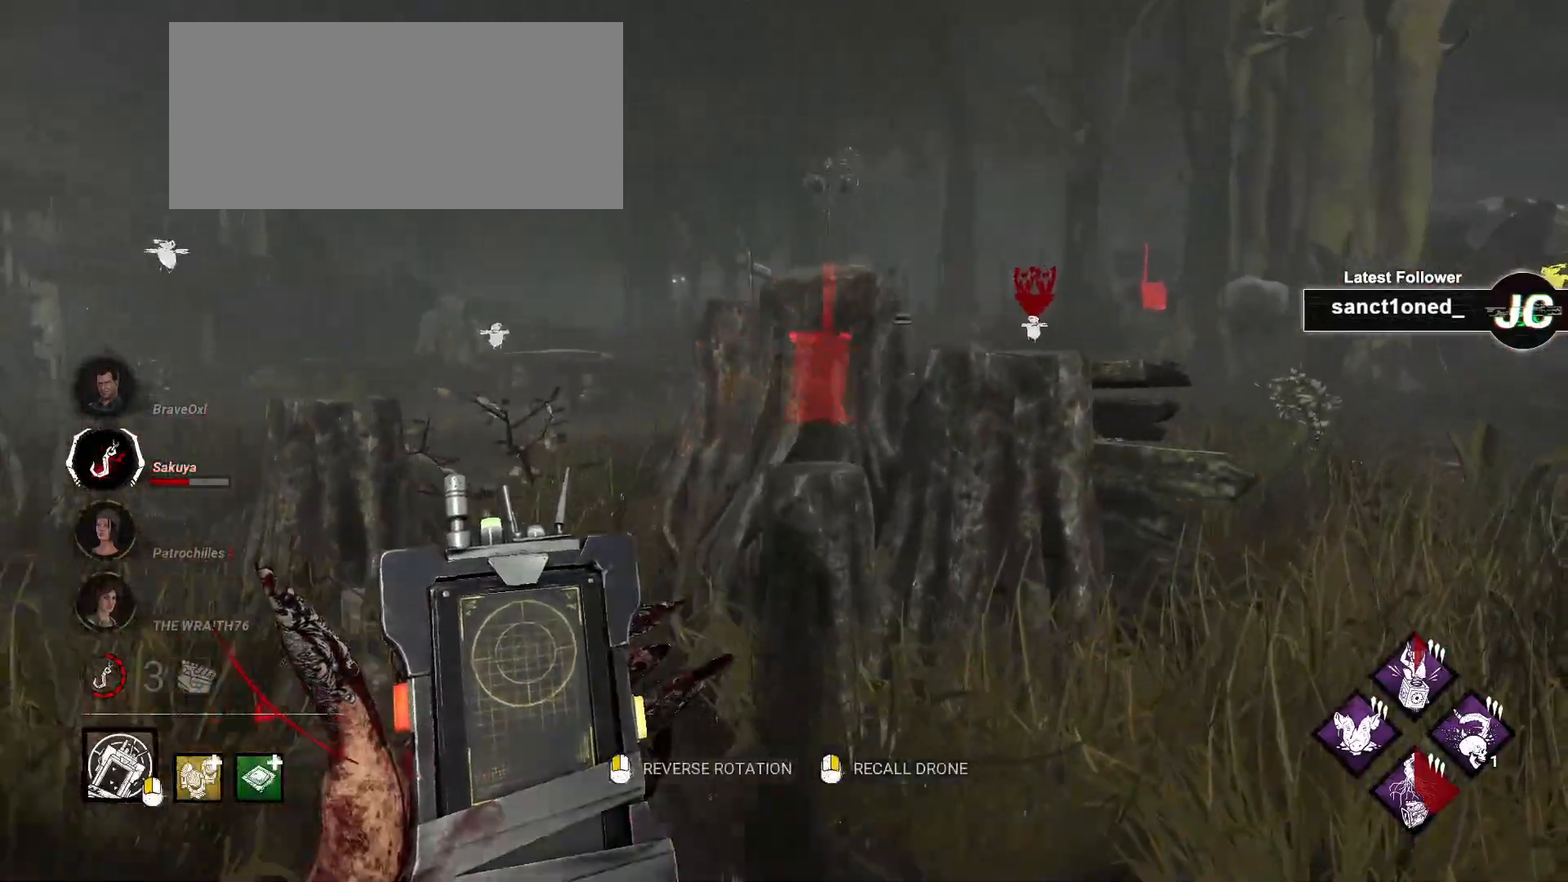
{"keys": ["ctrl", "d", "w"], "mouse": [], "events": []}
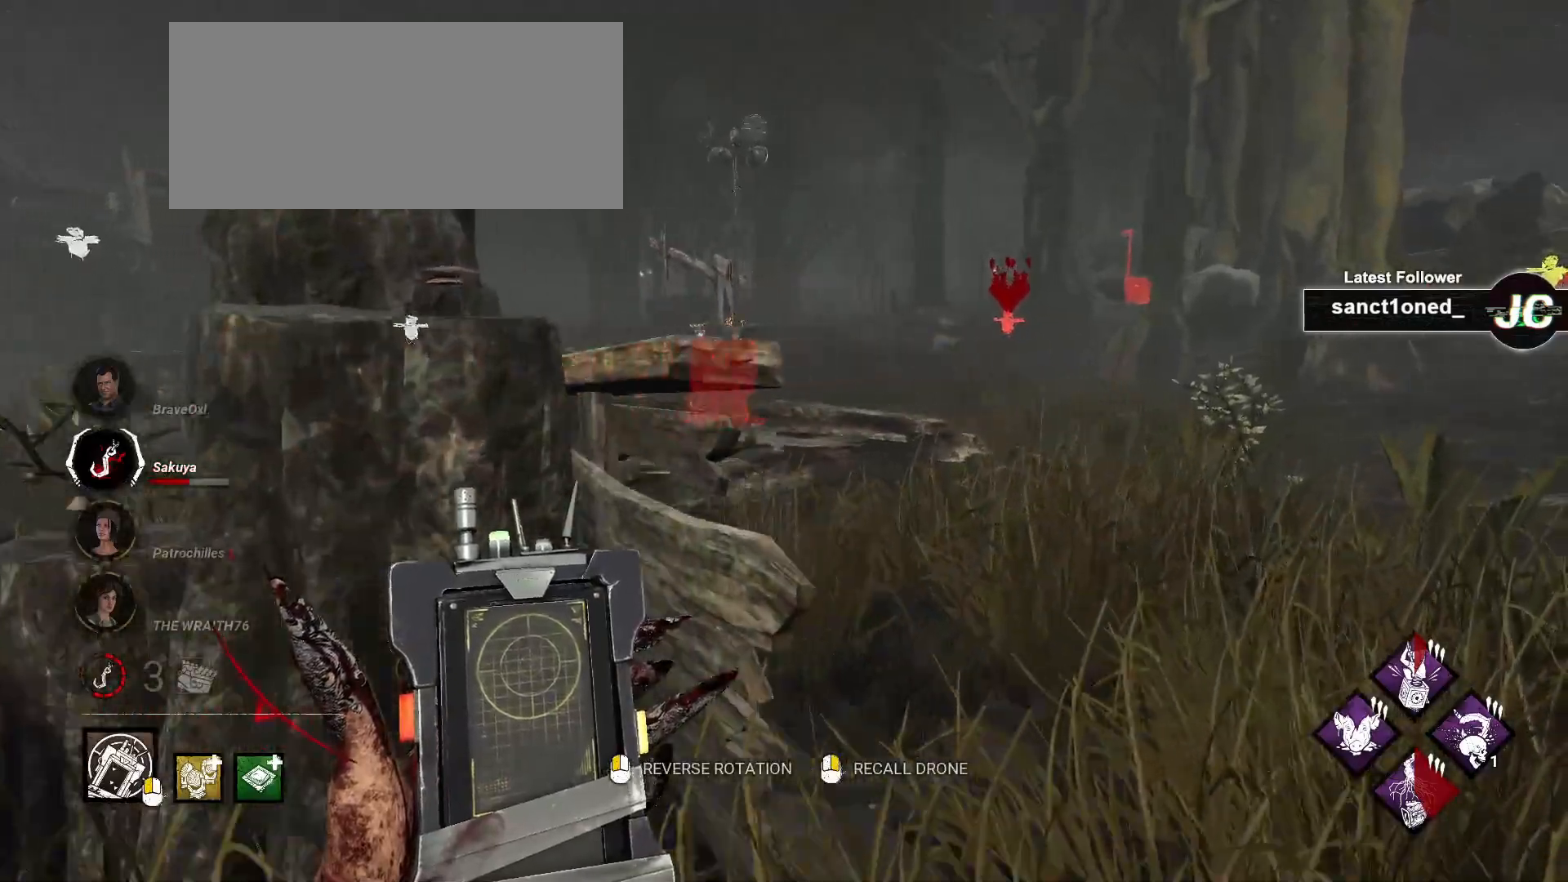
{"keys": ["ctrl", "w"], "mouse": [], "events": [[267, "d", "up"]]}
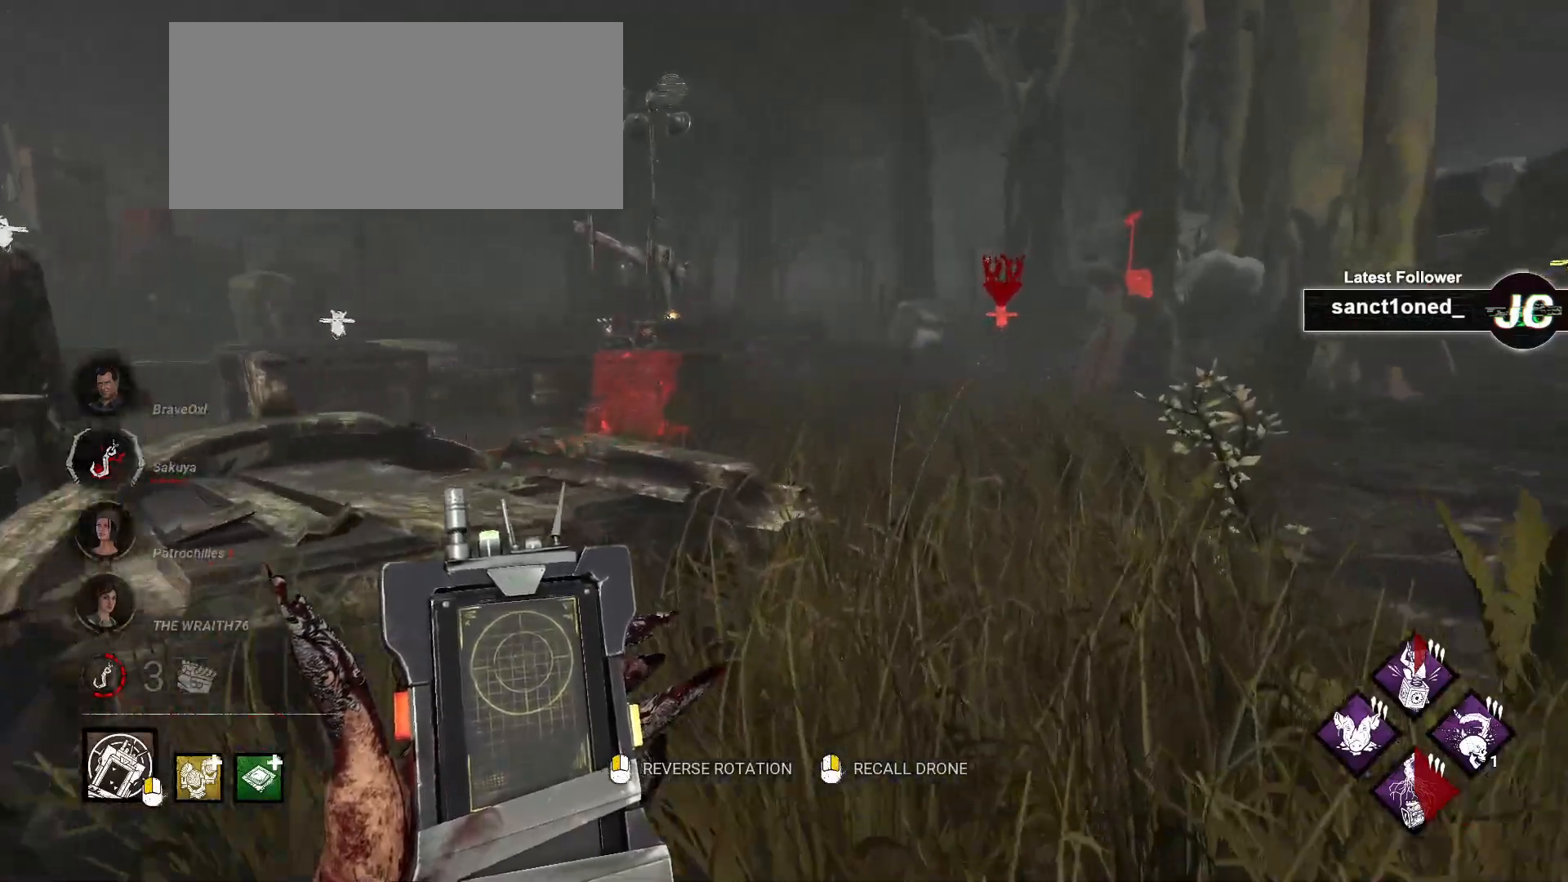
{"keys": ["d", "w"], "mouse": [], "events": [[67, "d", "down"], [200, "d", "up"], [450, "d", "down"], [483, "ctrl", "up"]]}
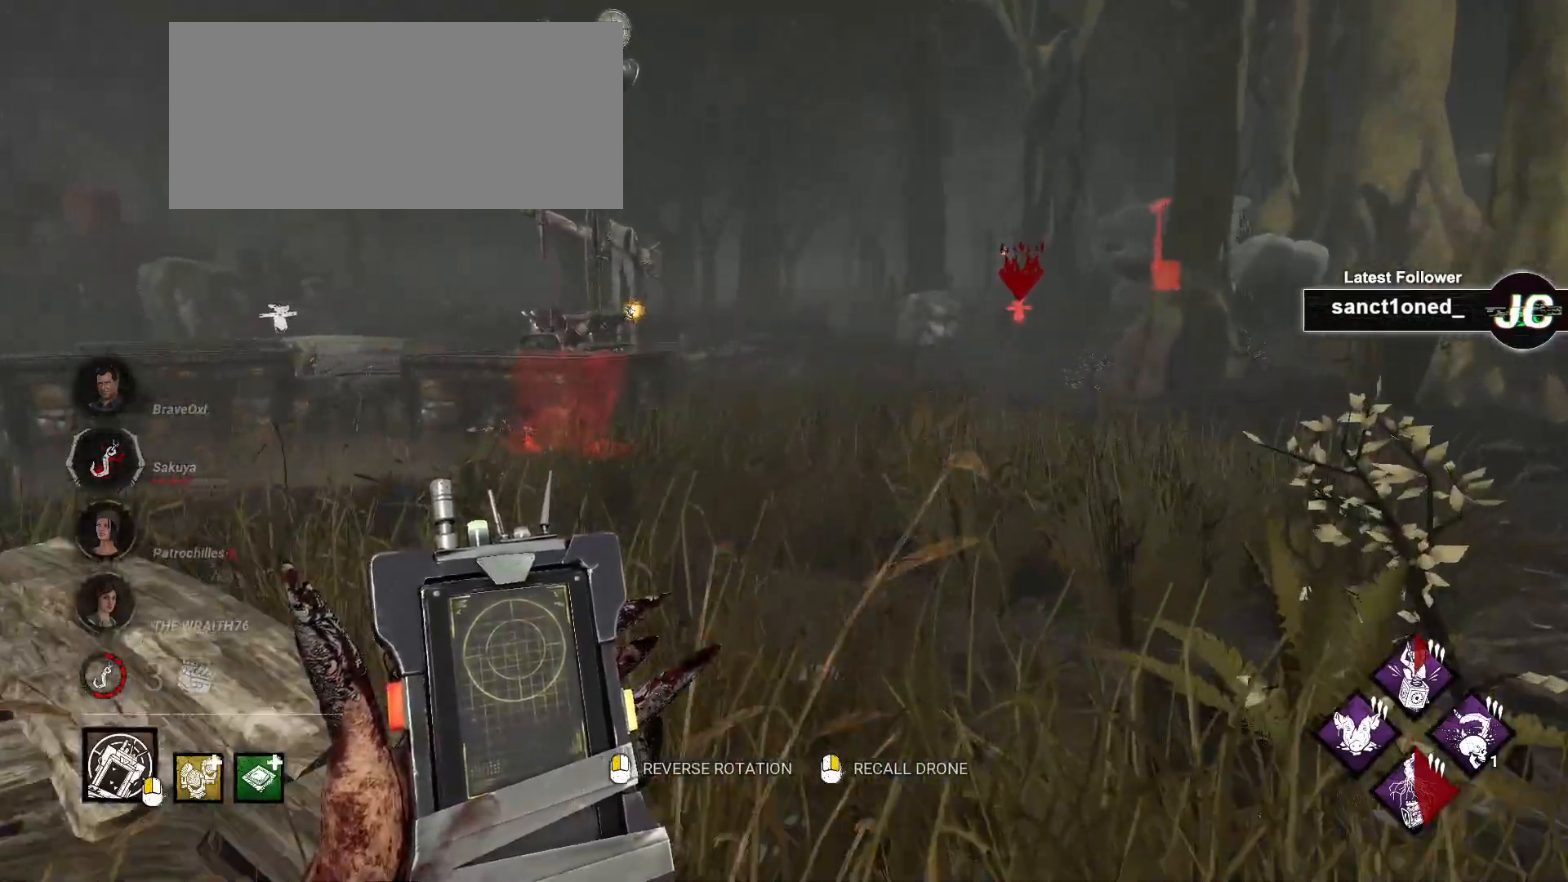
{"keys": ["w"], "mouse": [], "events": [[67, "d", "up"]]}
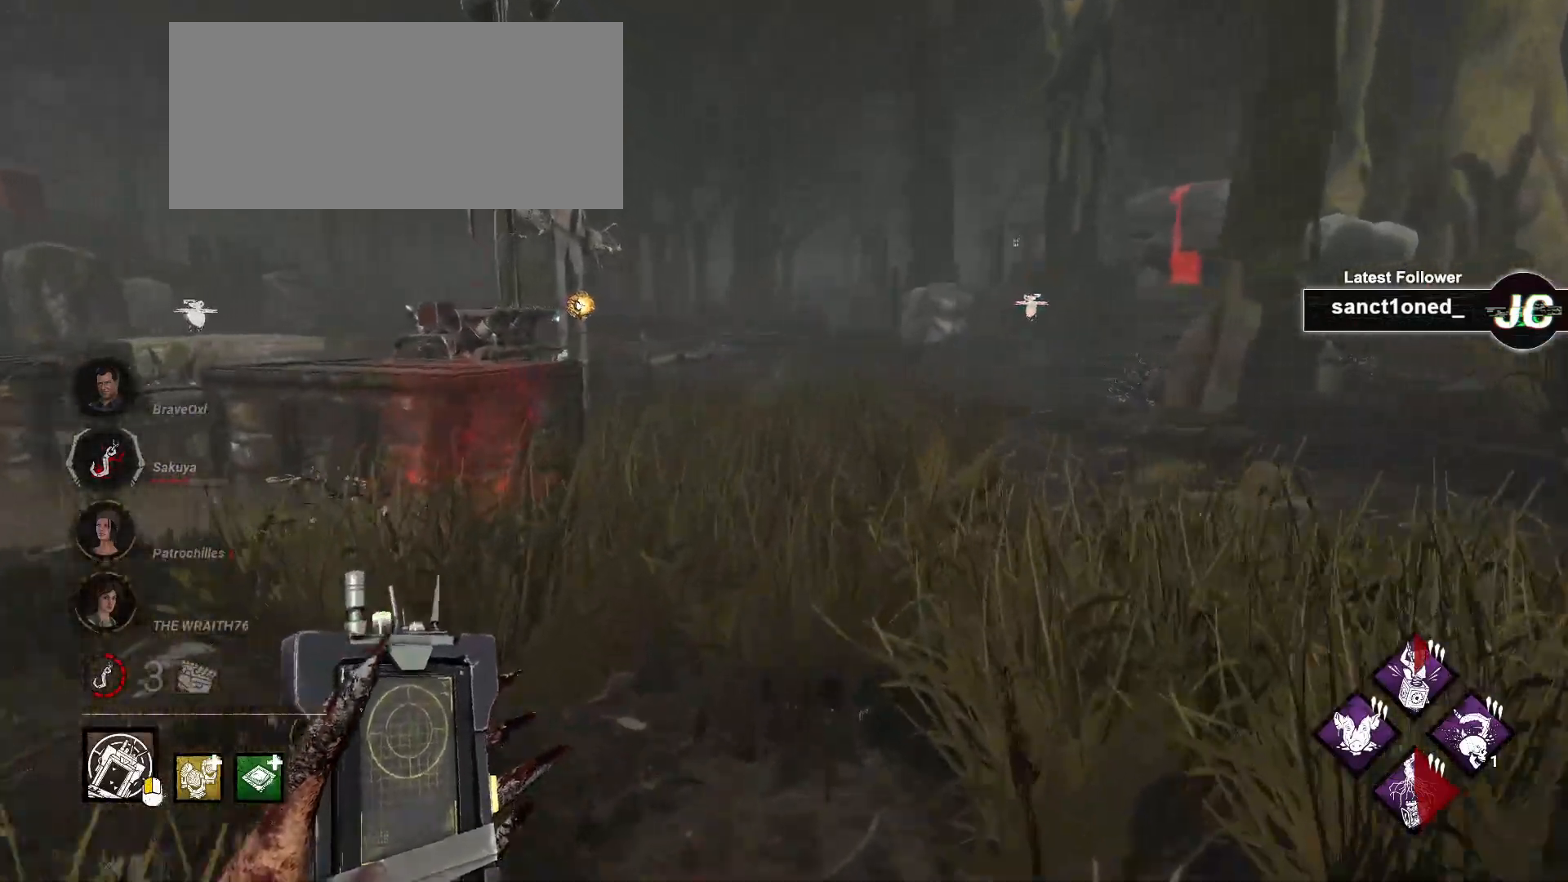
{"keys": ["d", "w"], "mouse": [], "events": [[383, "d", "down"]]}
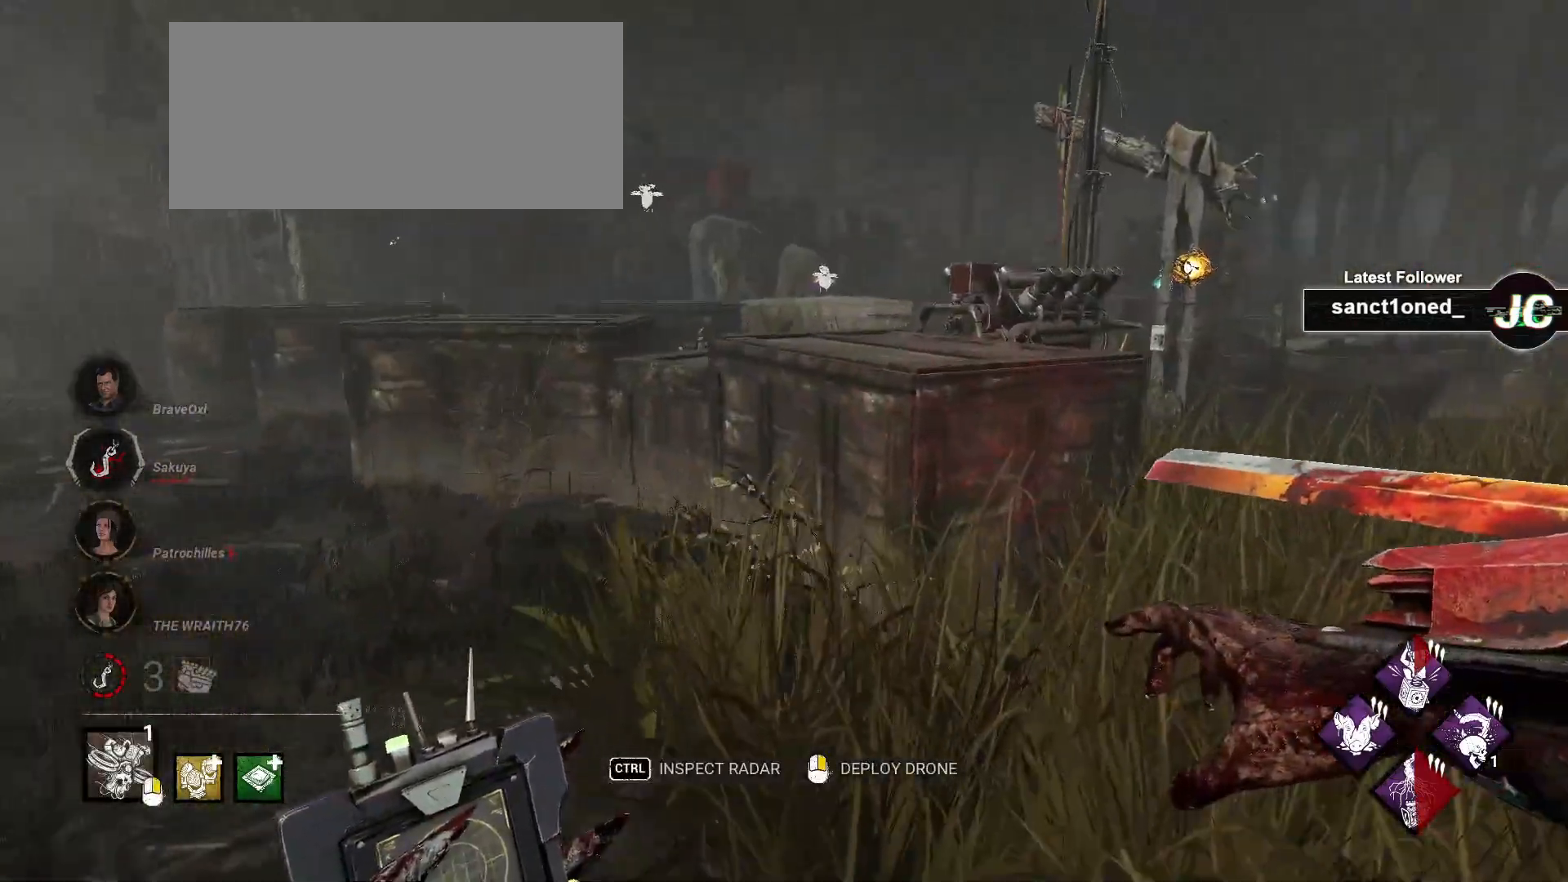
{"keys": ["d", "w"], "mouse": [], "events": [[50, "d", "up"], [200, "d", "down"]]}
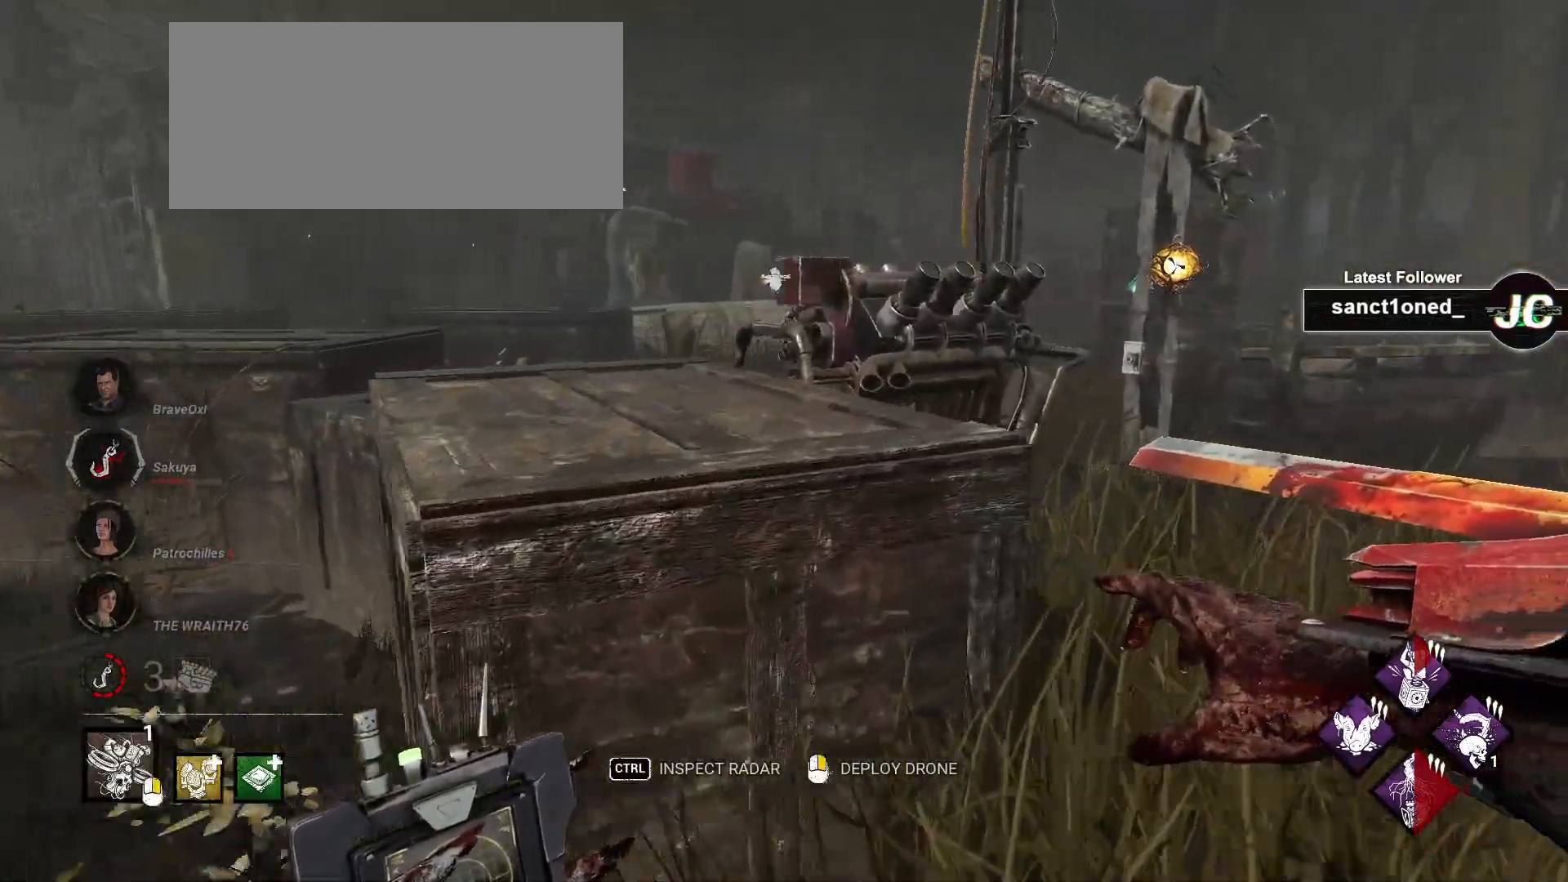
{"keys": ["w"], "mouse": [], "events": [[200, "d", "up"], [267, "d", "down"], [400, "d", "up"]]}
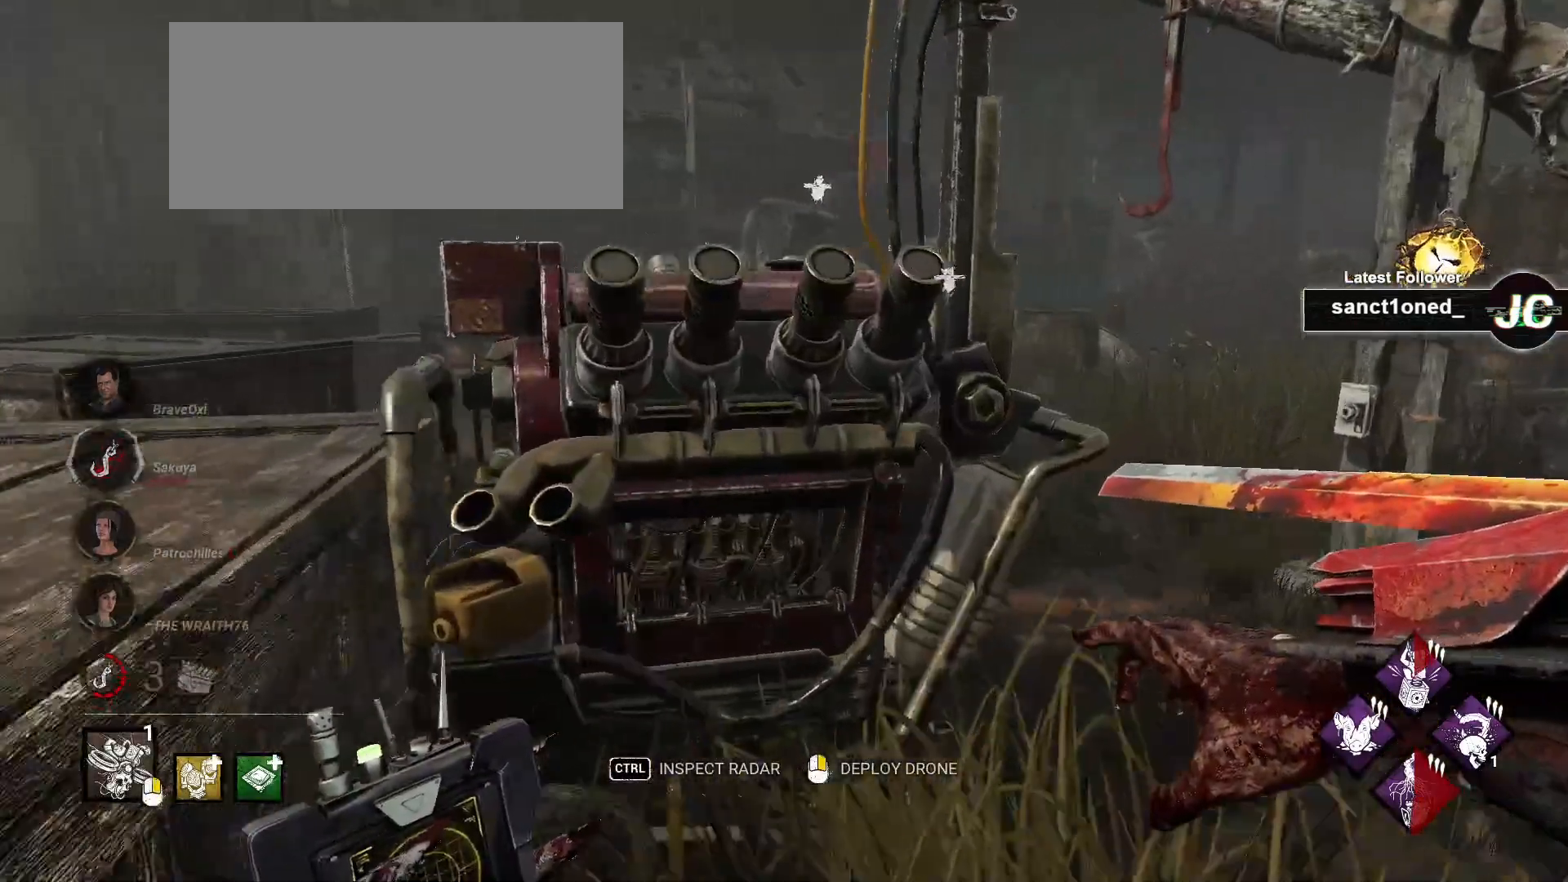
{"keys": ["space"], "mouse": [], "events": [[183, "space", "down"], [183, "w", "up"]]}
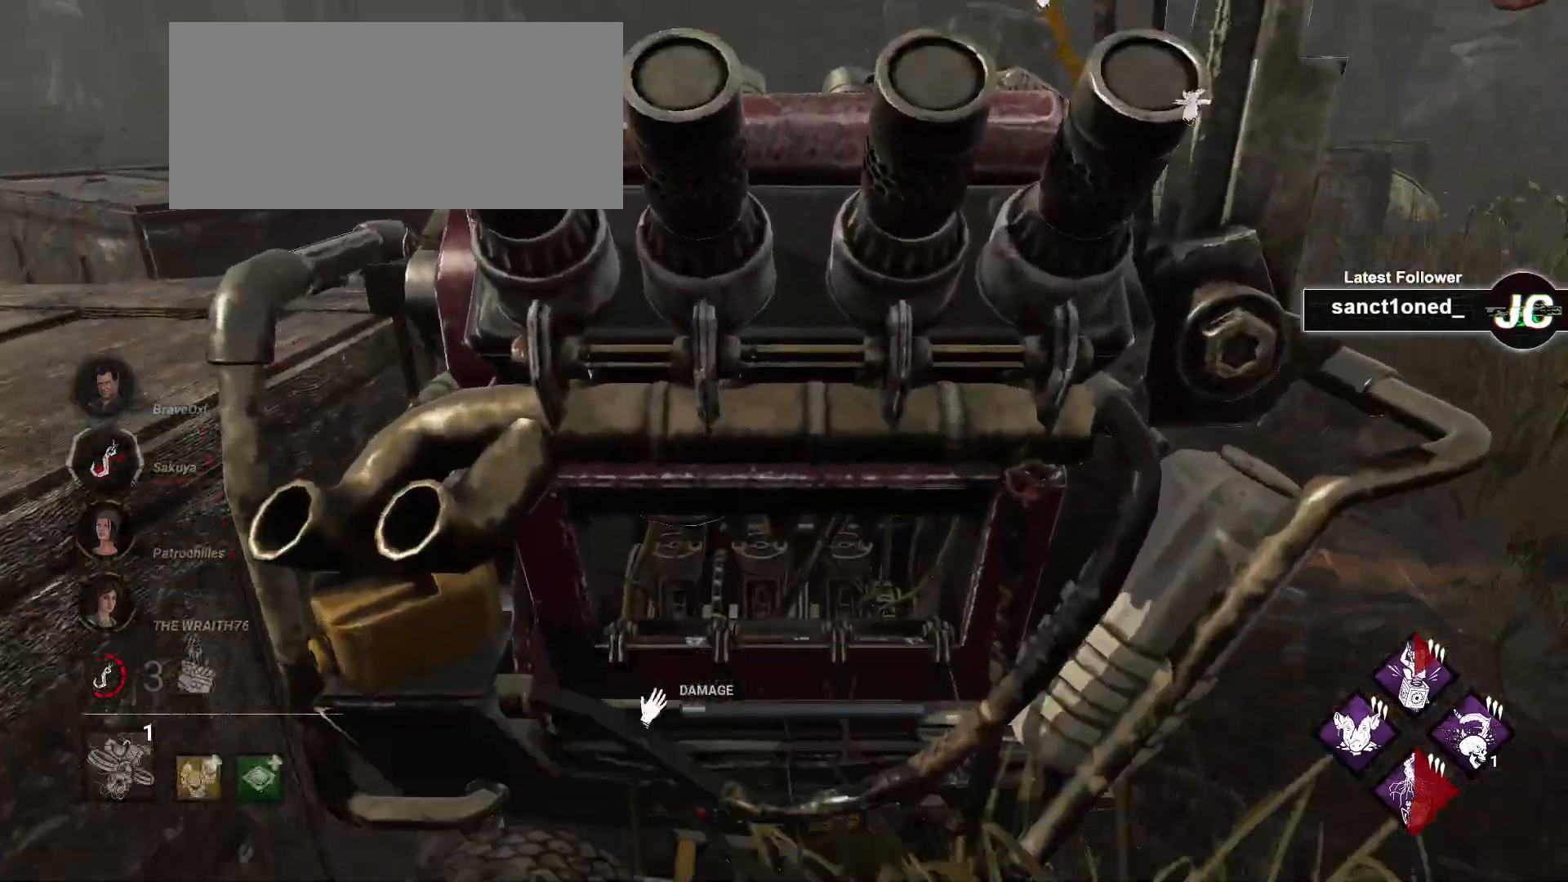
{"keys": ["space"], "mouse": [], "events": []}
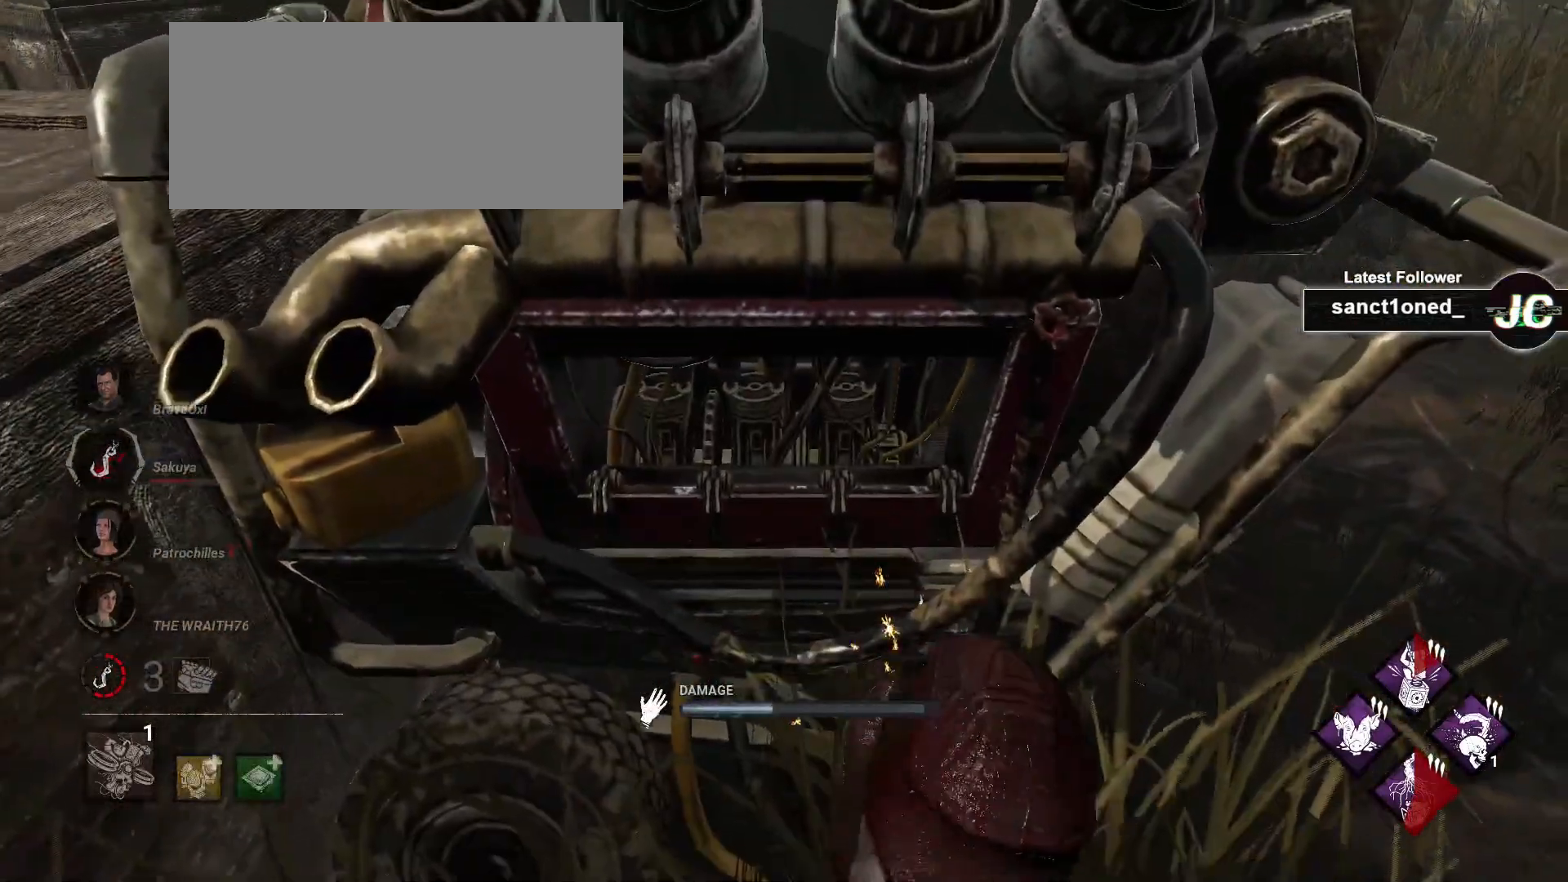
{"keys": ["space"], "mouse": [], "events": []}
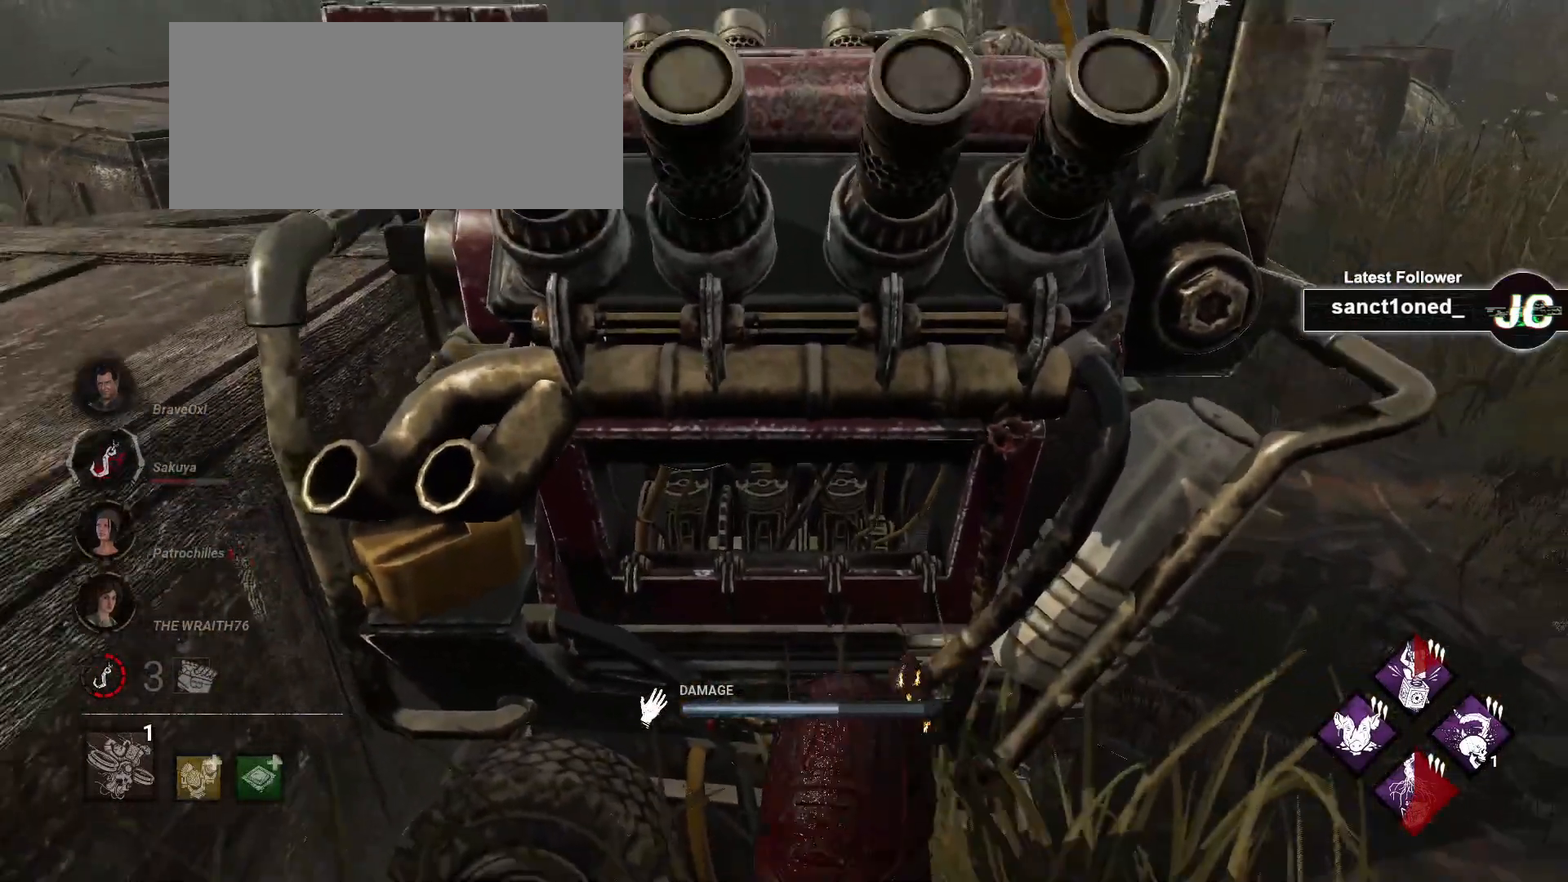
{"keys": ["d", "space"], "mouse": [], "events": [[383, "d", "down"]]}
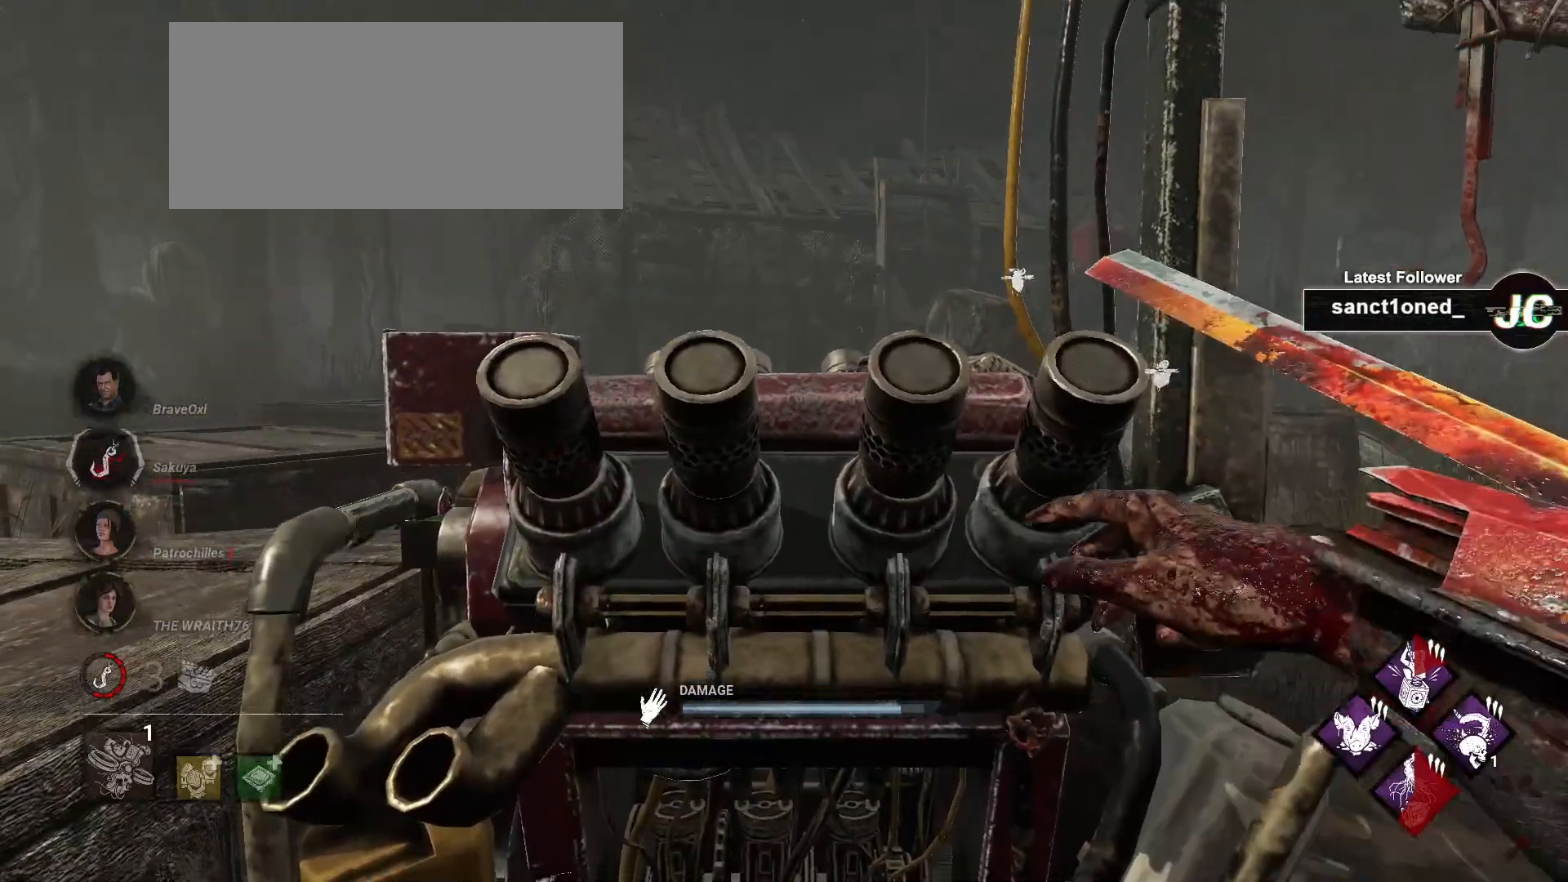
{"keys": ["ctrl", "d"], "mouse": [], "events": [[267, "ctrl", "down"], [333, "space", "up"]]}
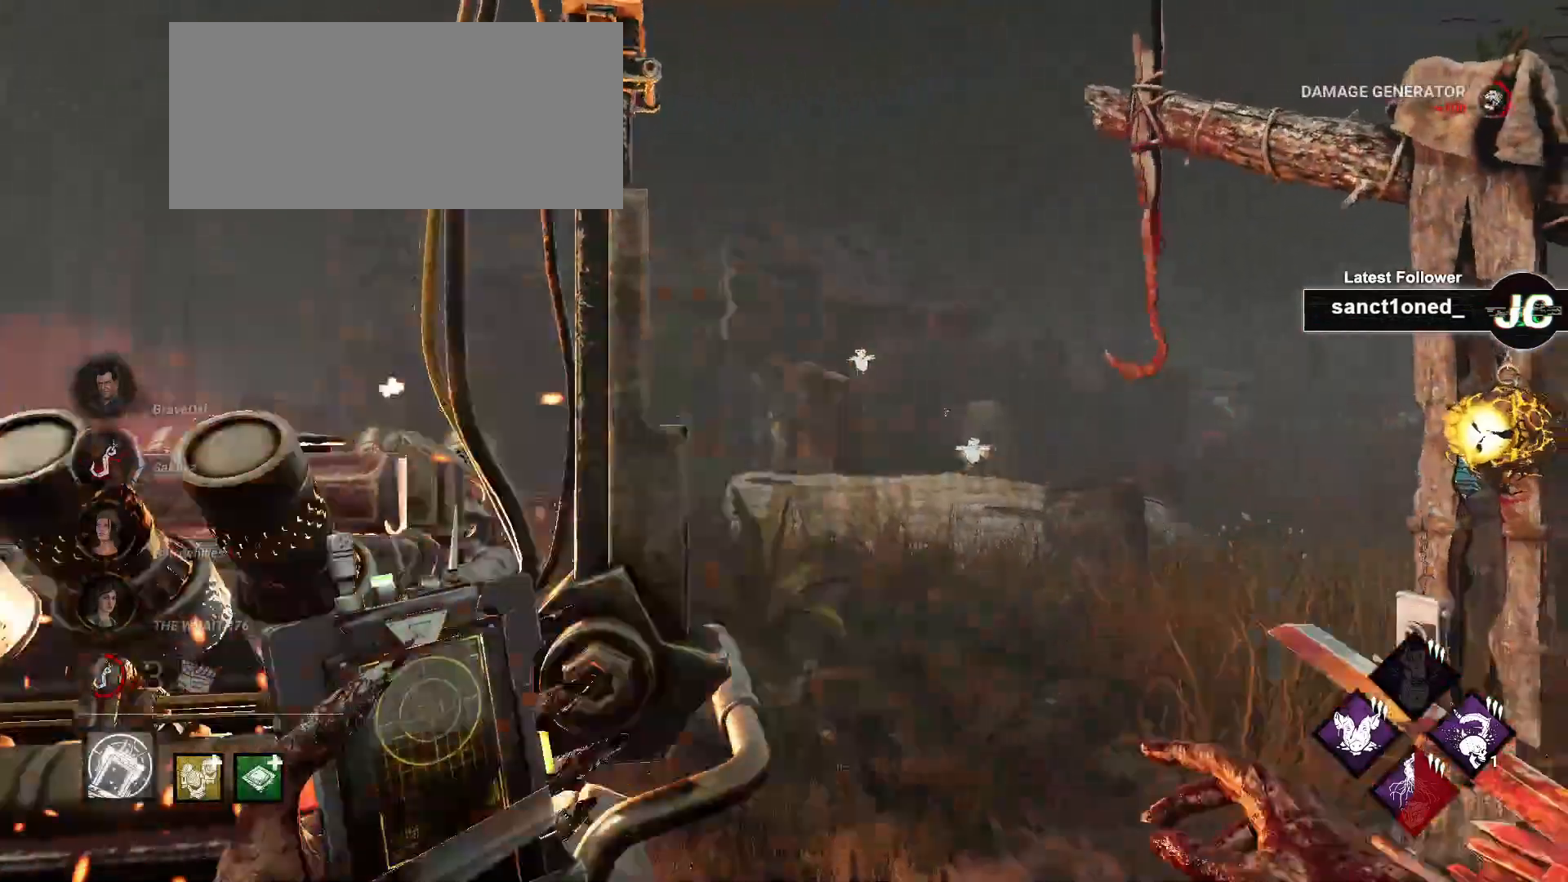
{"keys": ["a", "ctrl"], "mouse": ["right"], "events": [[67, "w", "down"], [233, "d", "up"], [333, "a", "down"], [400, "mouse_right", "down"], [483, "w", "up"]]}
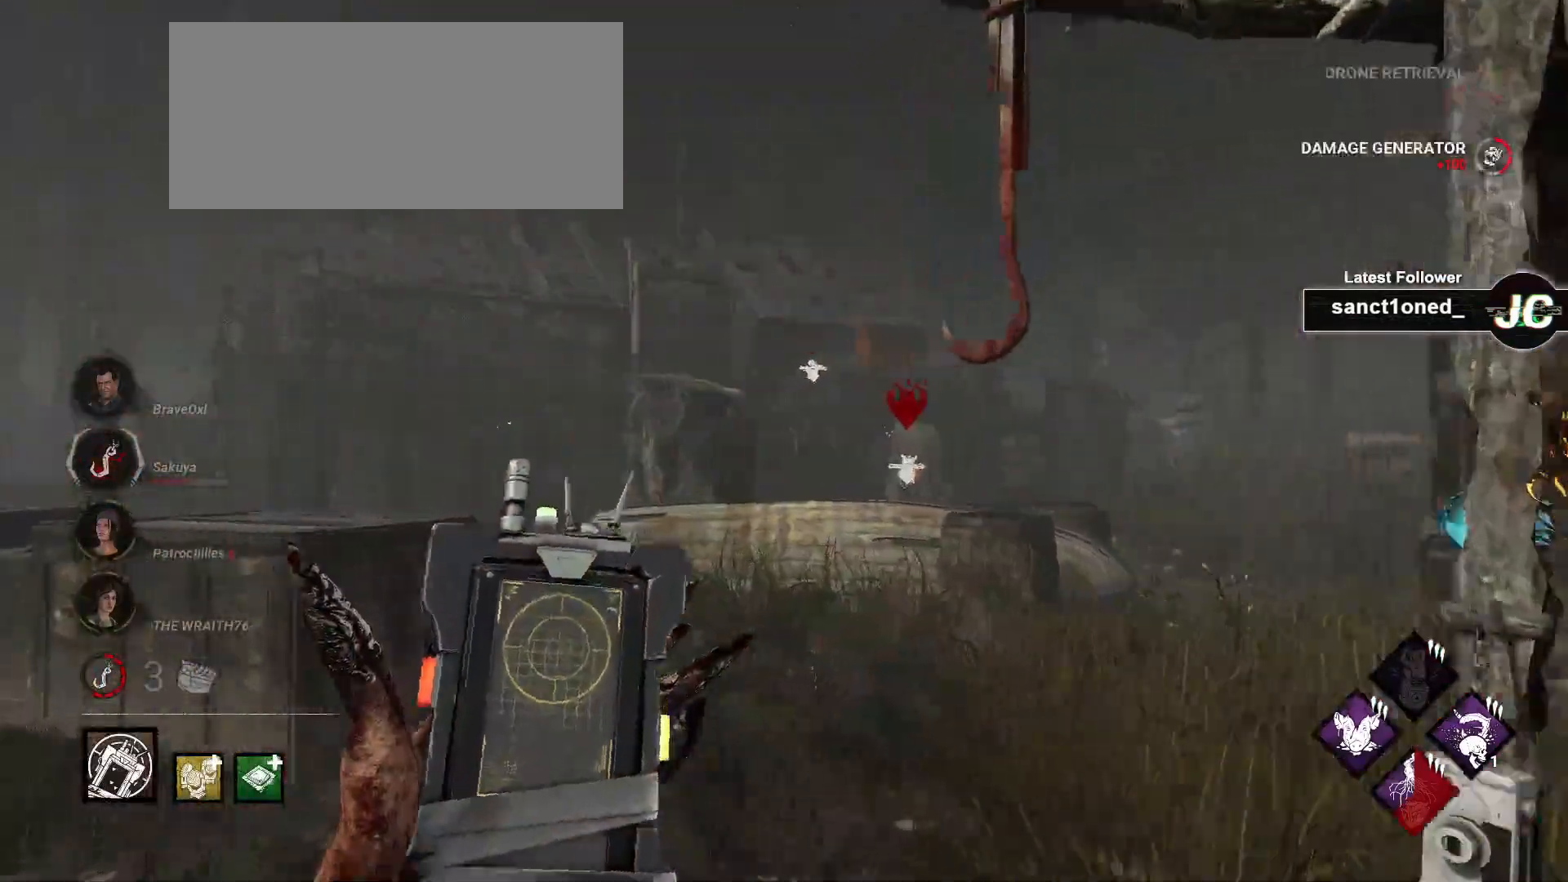
{"keys": ["ctrl"], "mouse": ["right"], "events": [[33, "a", "up"], [33, "mouse_right", "up"], [83, "d", "down"], [183, "d", "up"], [433, "mouse_right", "down"]]}
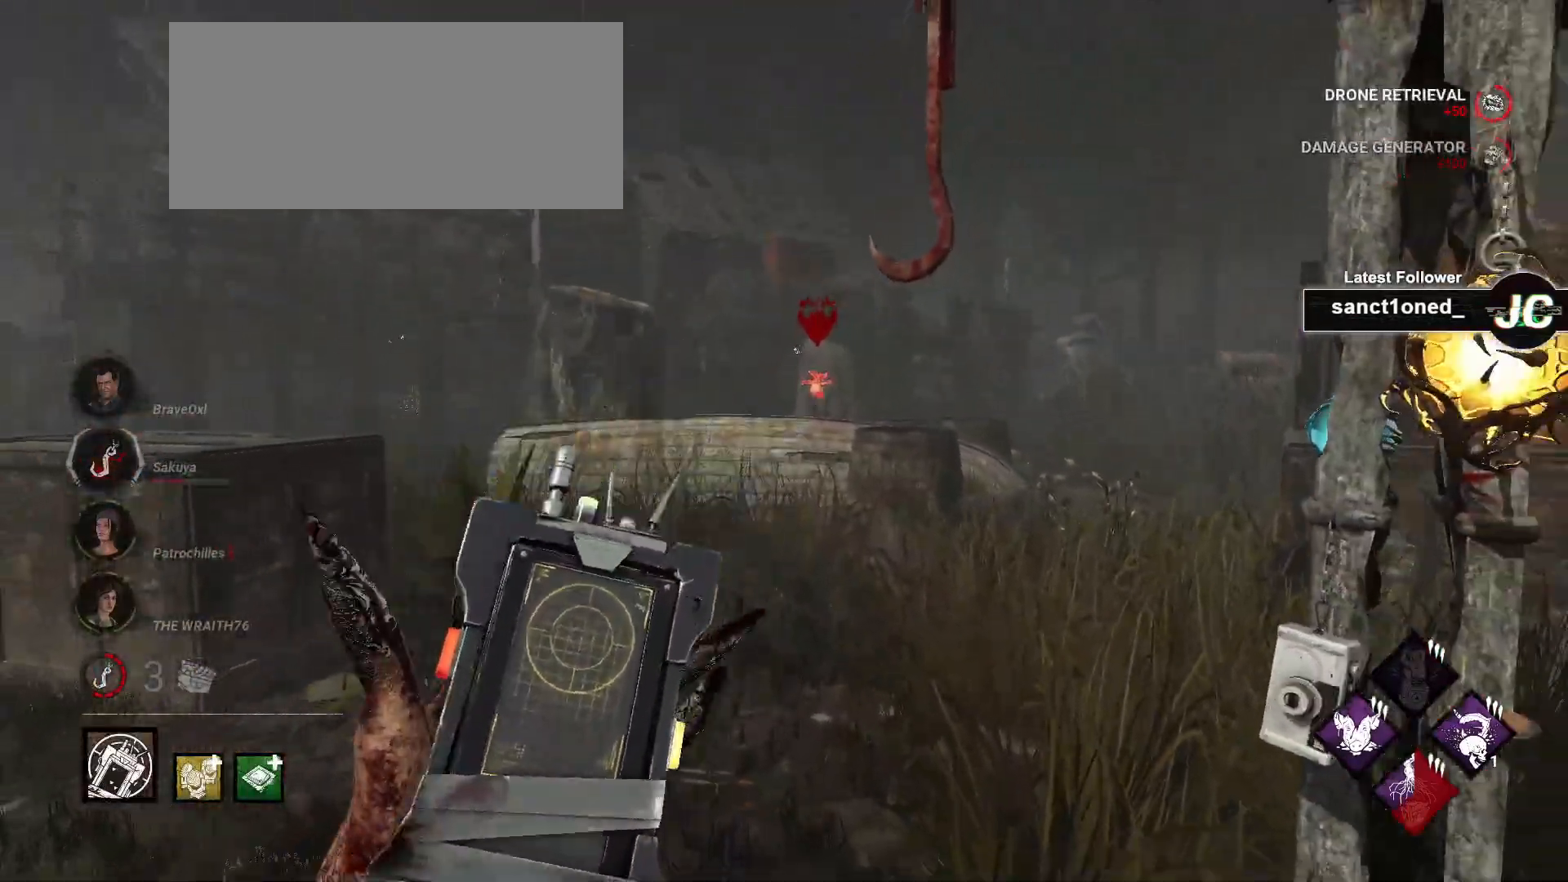
{"keys": ["ctrl"], "mouse": [], "events": [[50, "mouse_right", "up"], [267, "mouse_right", "down"], [383, "mouse_right", "up"]]}
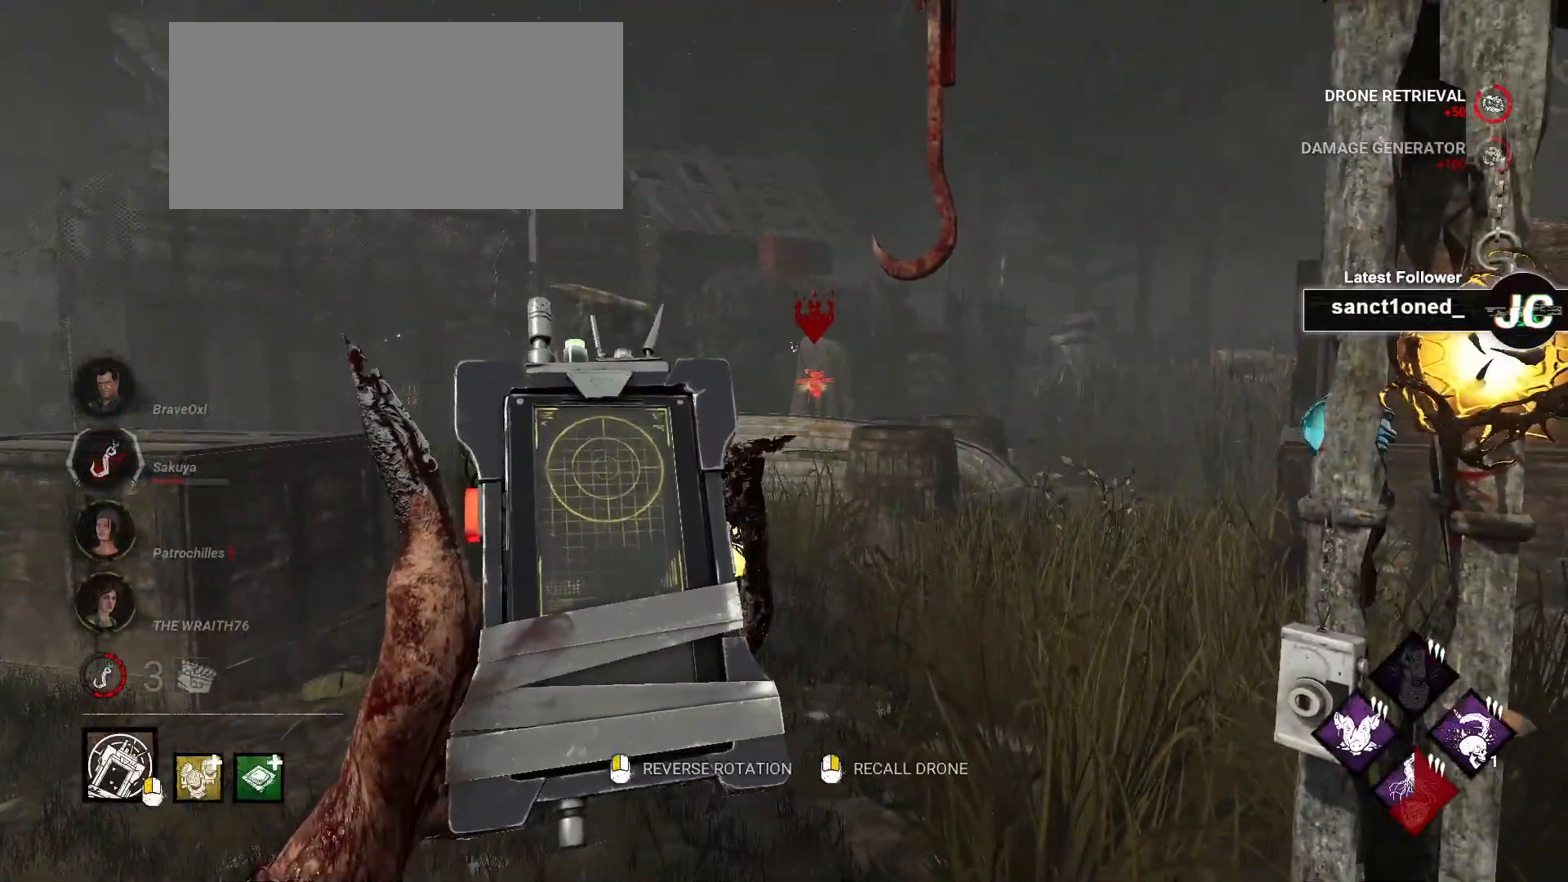
{"keys": ["ctrl", "w"], "mouse": [], "events": [[383, "mouse_right", "down"], [450, "w", "down"], [483, "mouse_right", "up"]]}
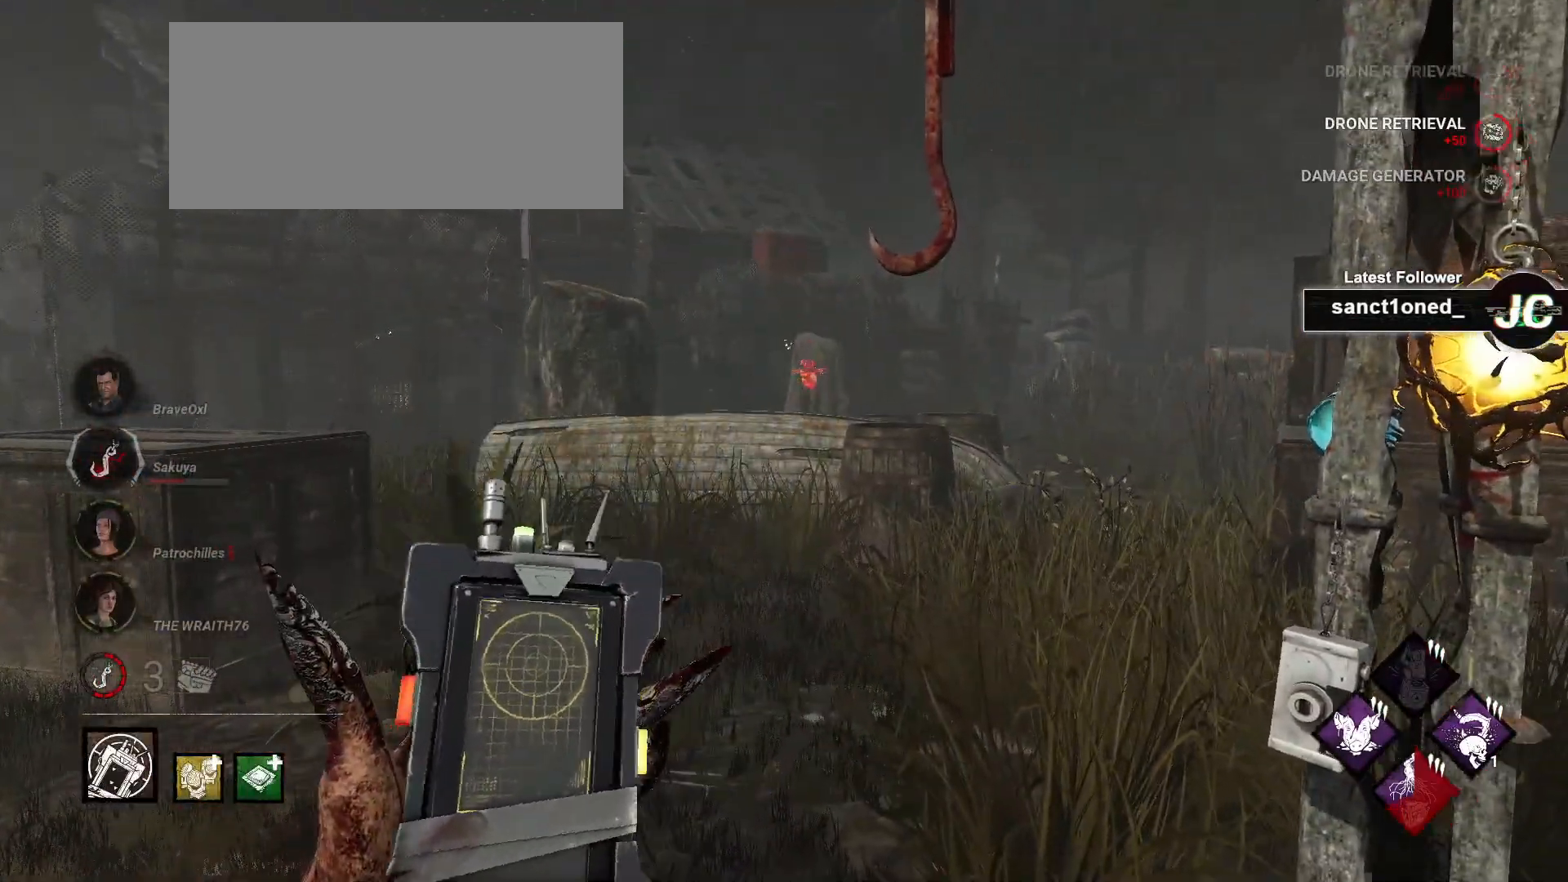
{"keys": ["s"], "mouse": ["right"], "events": [[150, "a", "down"], [150, "w", "up"], [250, "a", "up"], [267, "ctrl", "up"], [433, "mouse_right", "down"], [450, "s", "down"]]}
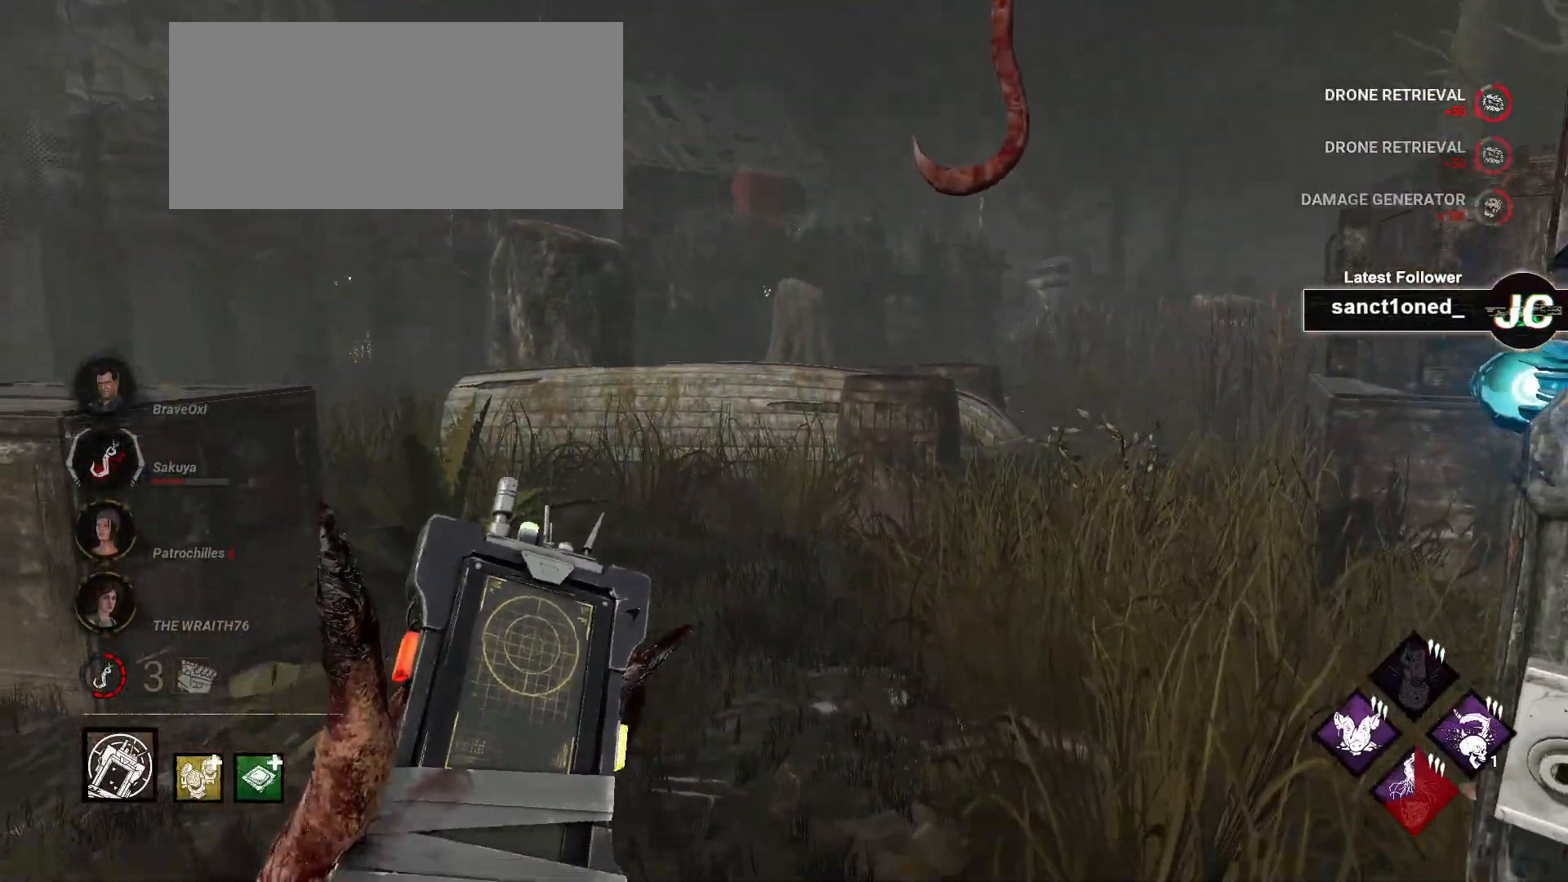
{"keys": ["d"], "mouse": ["right"], "events": [[33, "mouse_right", "up"], [33, "s", "up"], [267, "mouse_right", "down"], [283, "s", "down"], [367, "mouse_right", "up"], [367, "s", "up"], [467, "d", "down"], [467, "mouse_right", "down"]]}
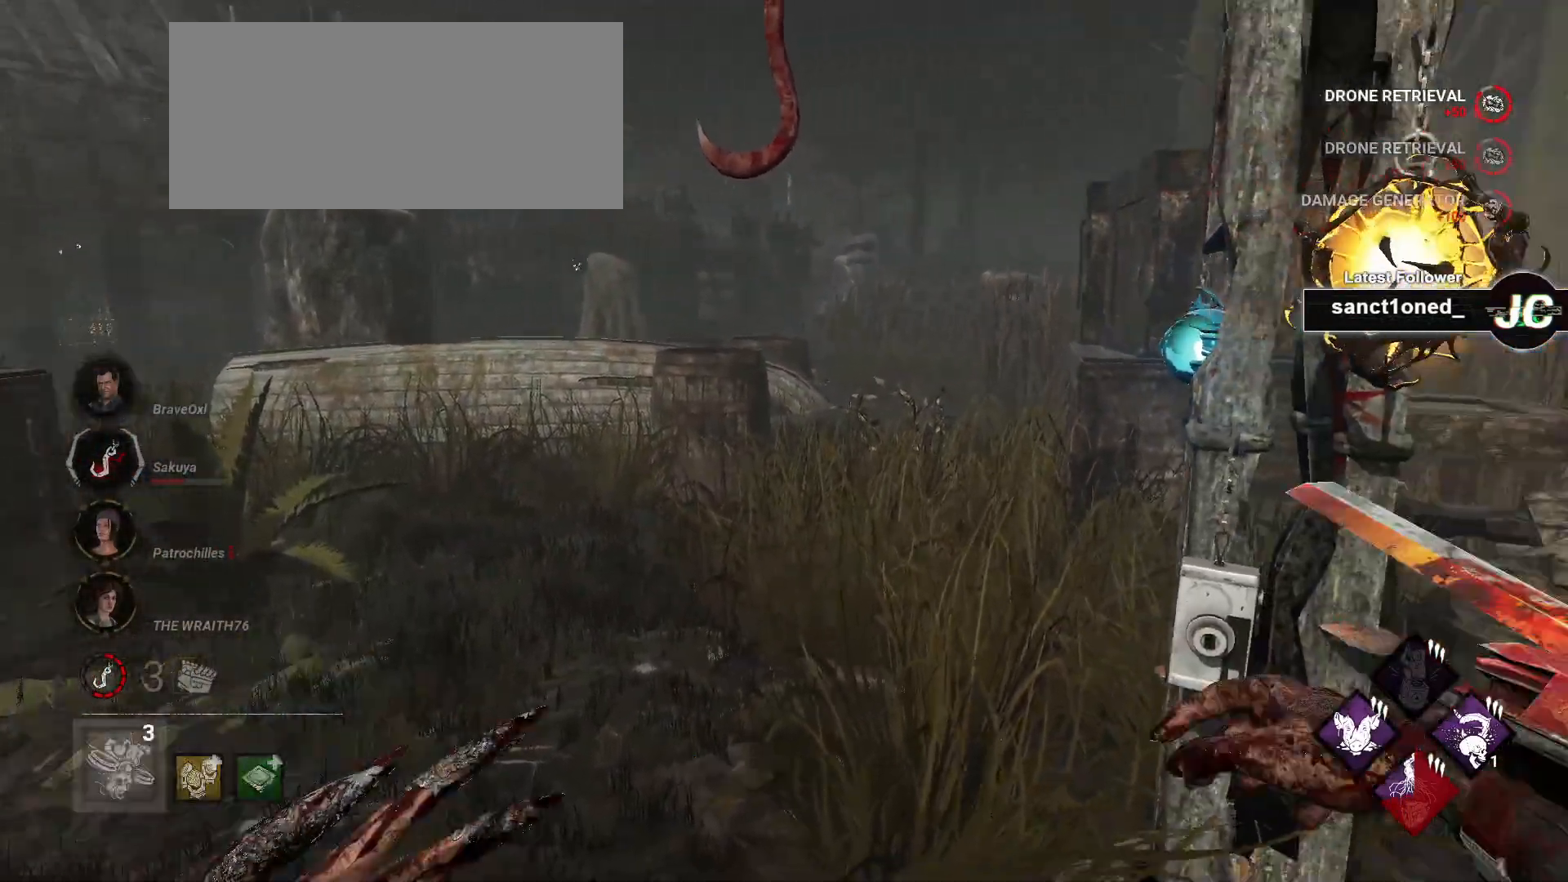
{"keys": ["w"], "mouse": [], "events": [[50, "mouse_right", "up"], [233, "w", "down"], [283, "d", "up"]]}
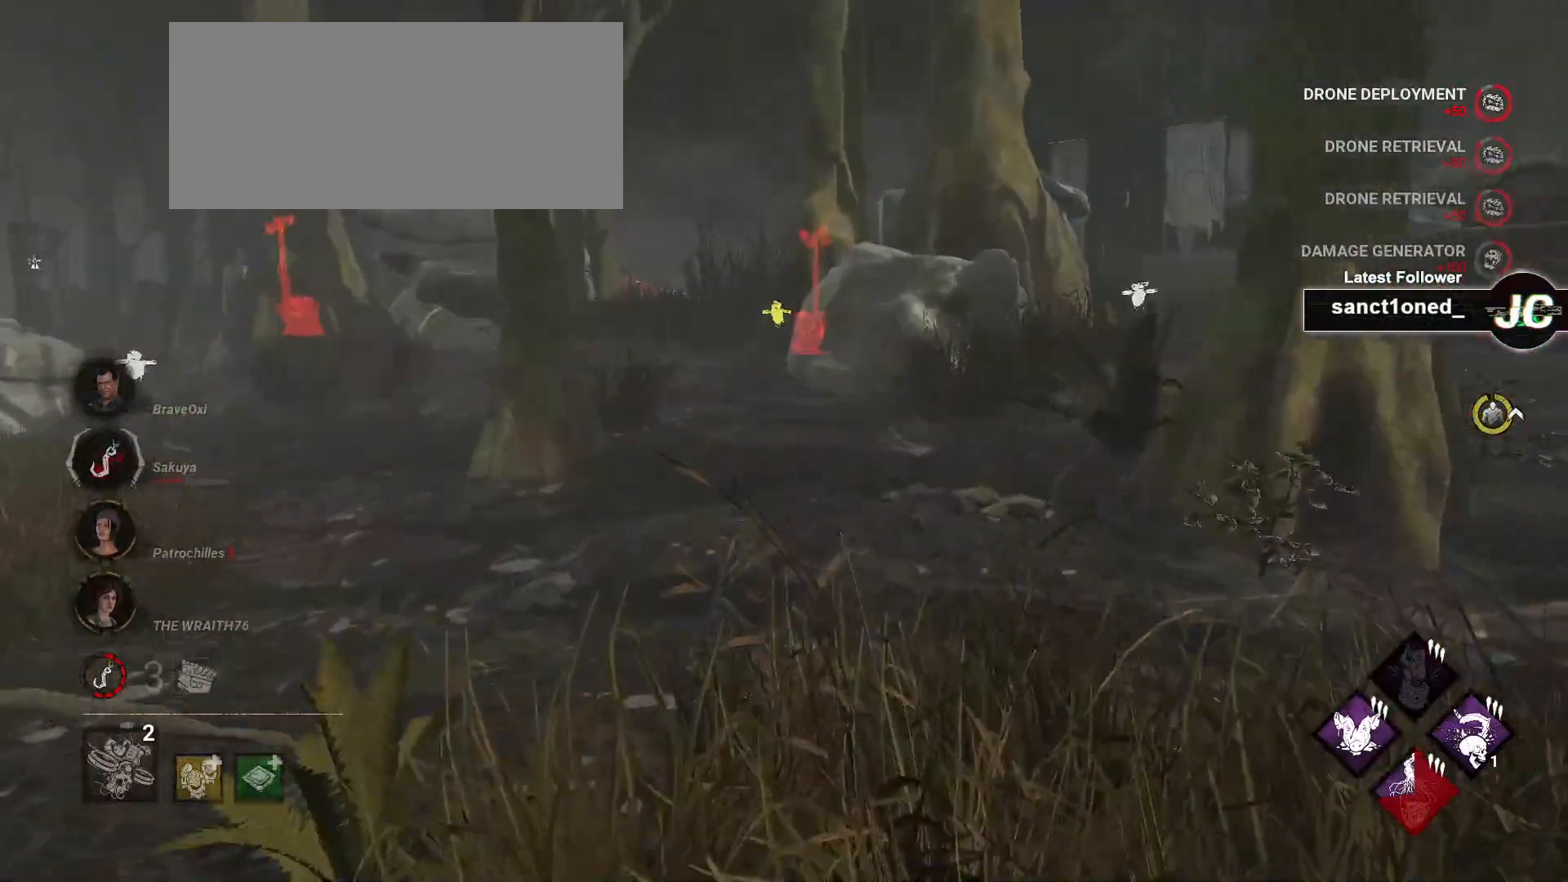
{"keys": ["w"], "mouse": [], "events": []}
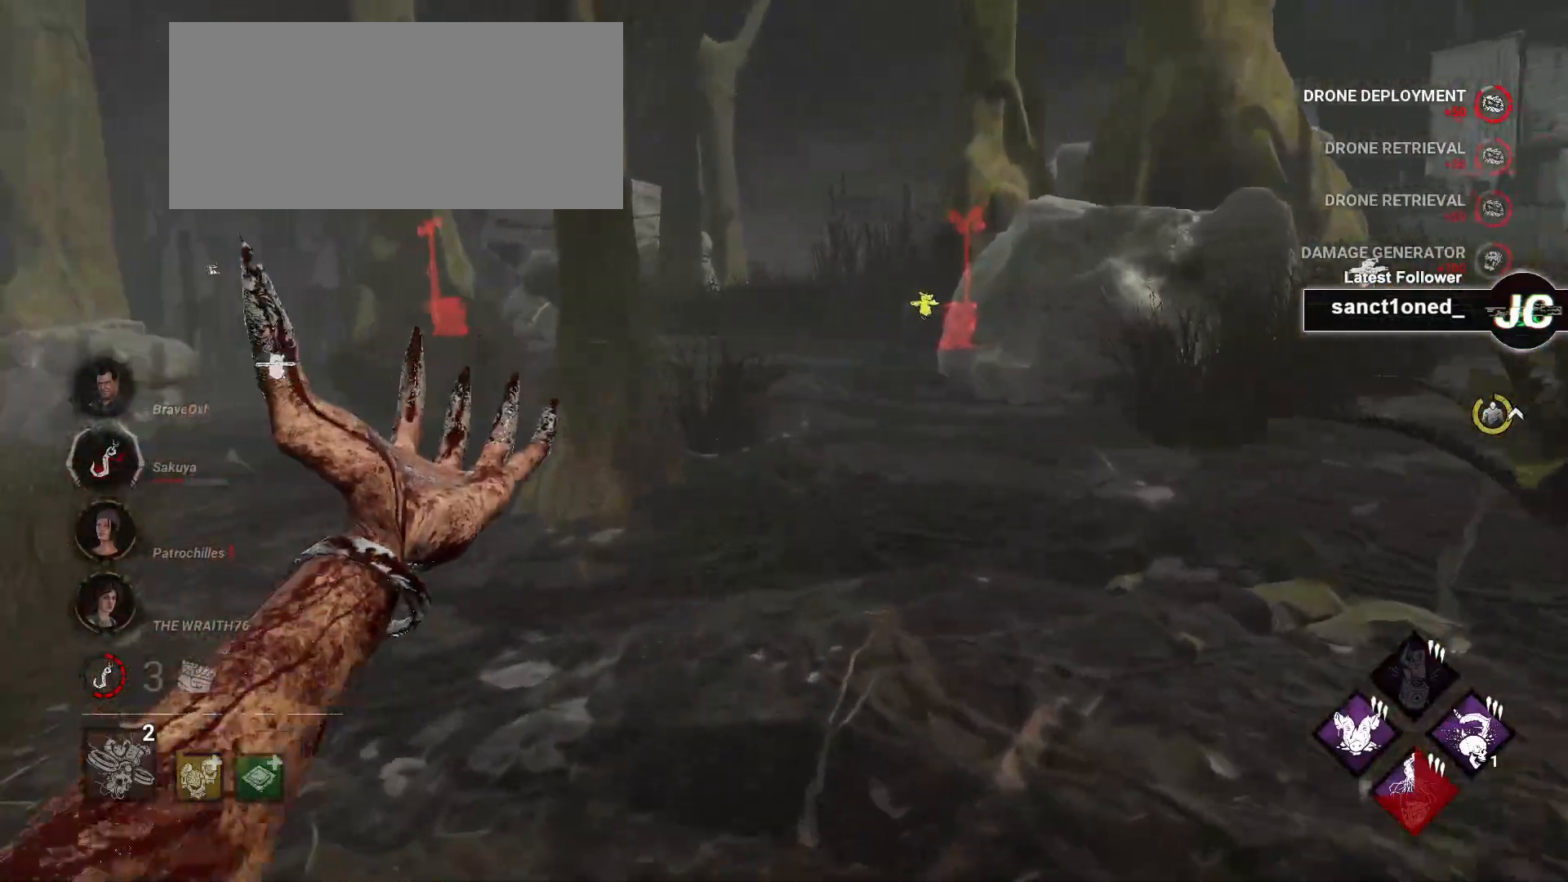
{"keys": ["w"], "mouse": [], "events": []}
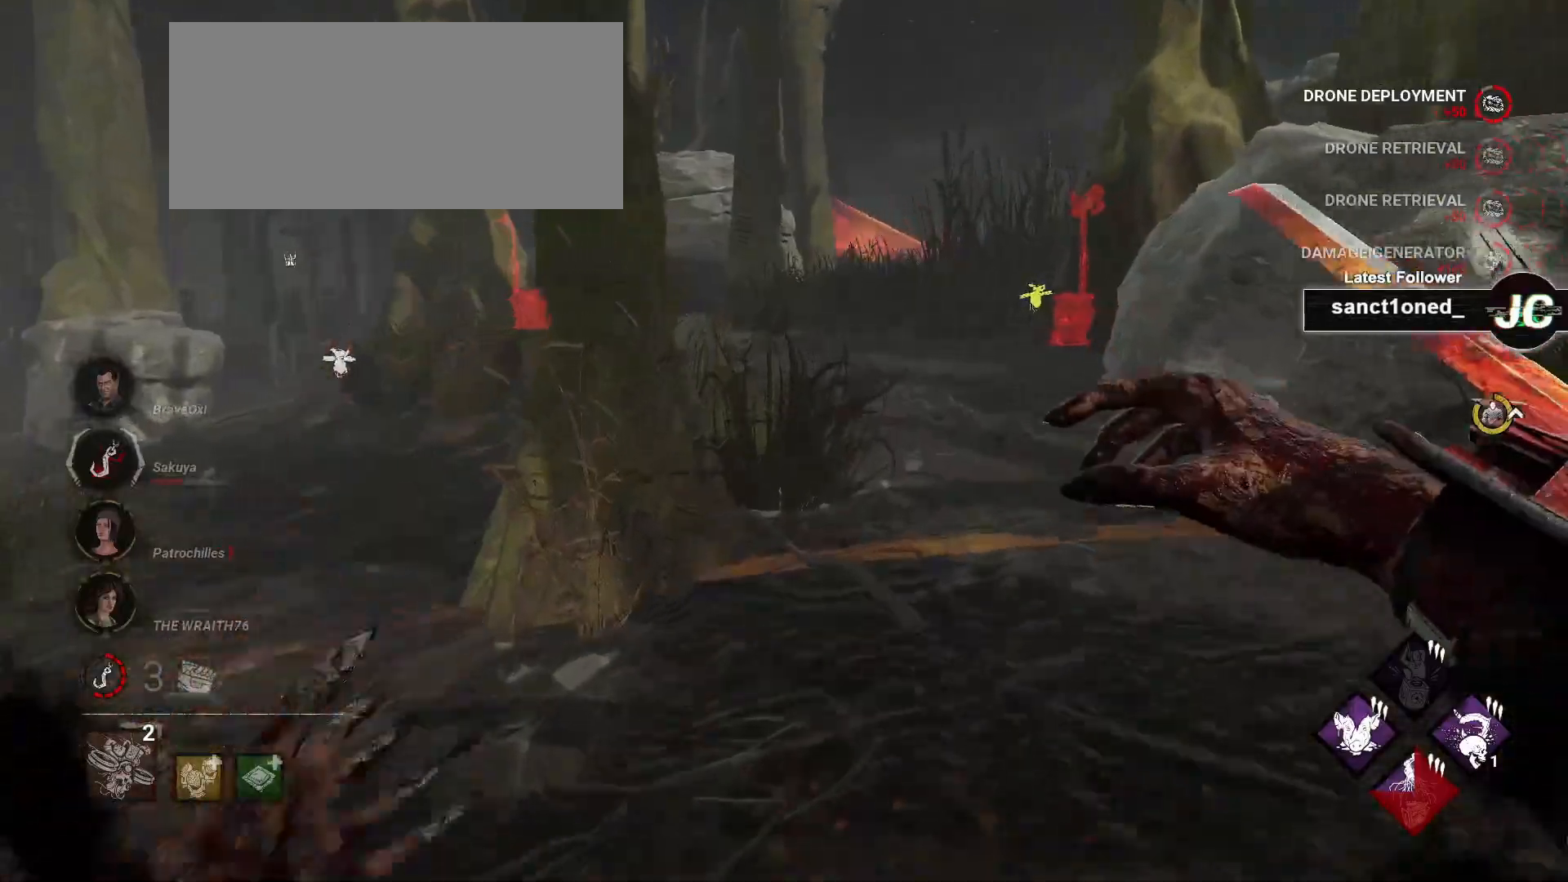
{"keys": ["w"], "mouse": [], "events": []}
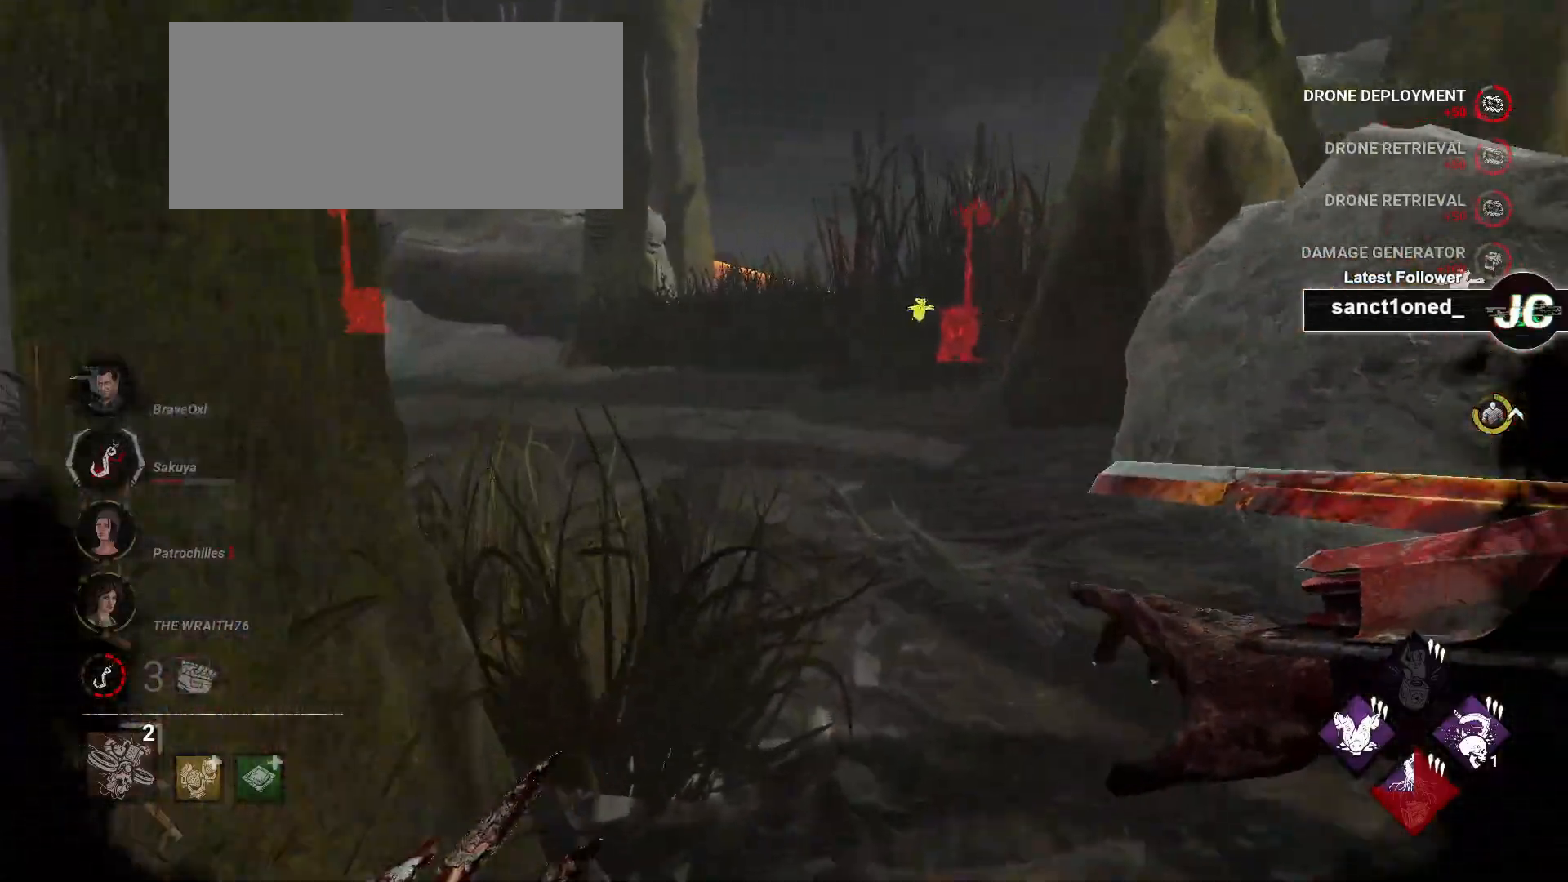
{"keys": ["w"], "mouse": [], "events": []}